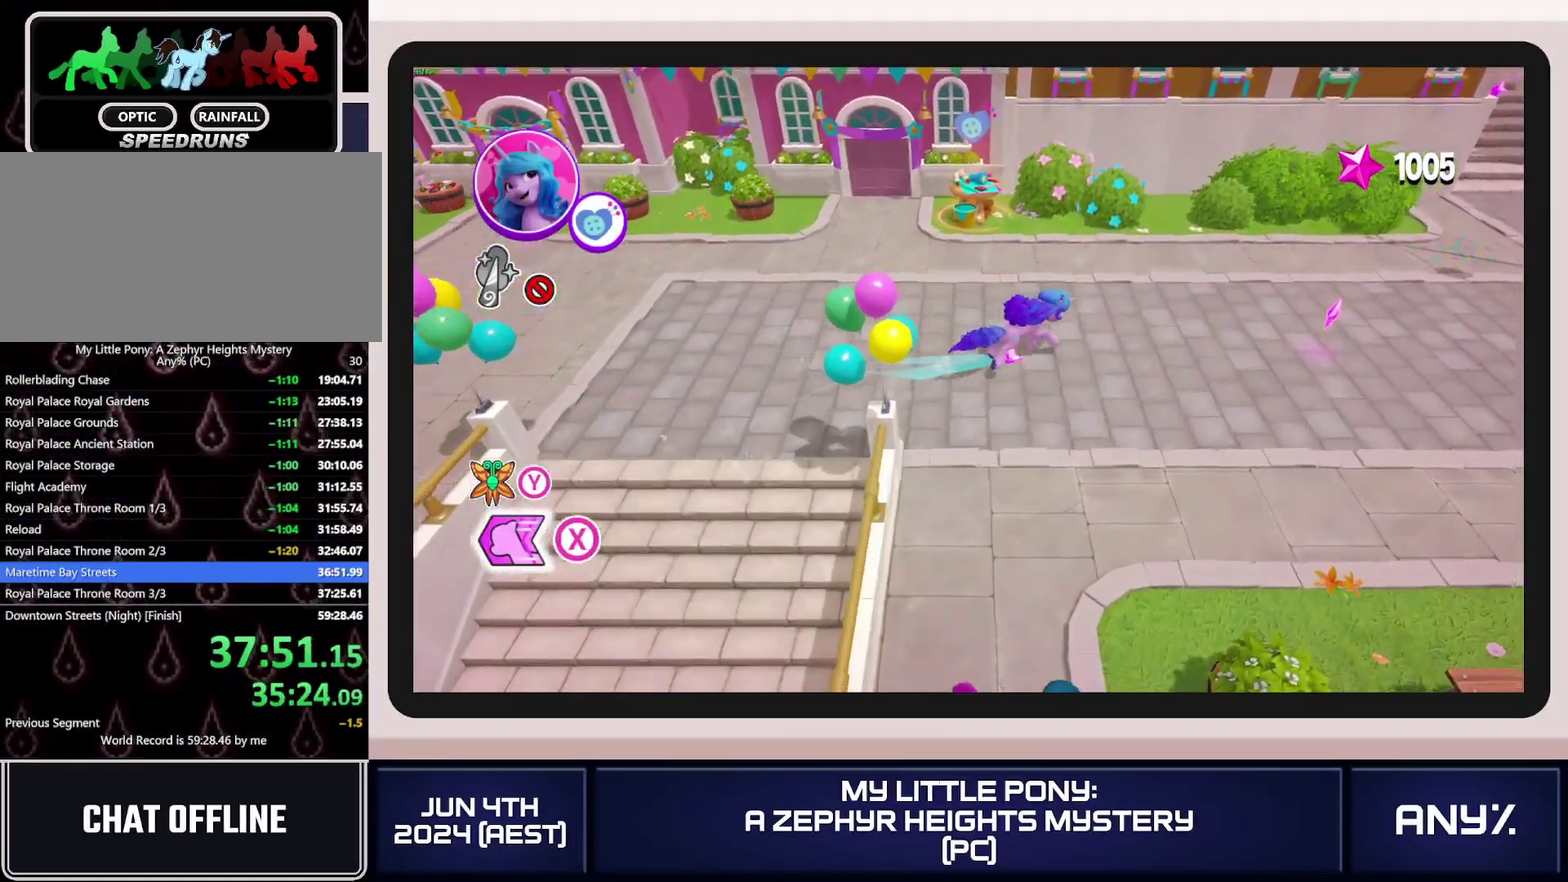
Gameplay with a controller (Xbox layout); each line is a JSON object with the inputs held at the frame after it. "events" lists button and stick changes between this image and that frame as [ms after this image, input, new state], when the widget could be followed in between. This document gives stick clicks only as held states, not as events. Not read: keyboard_mouse.
{"buttons": ["X"], "left_stick": "up-right", "right_stick": "center", "events": []}
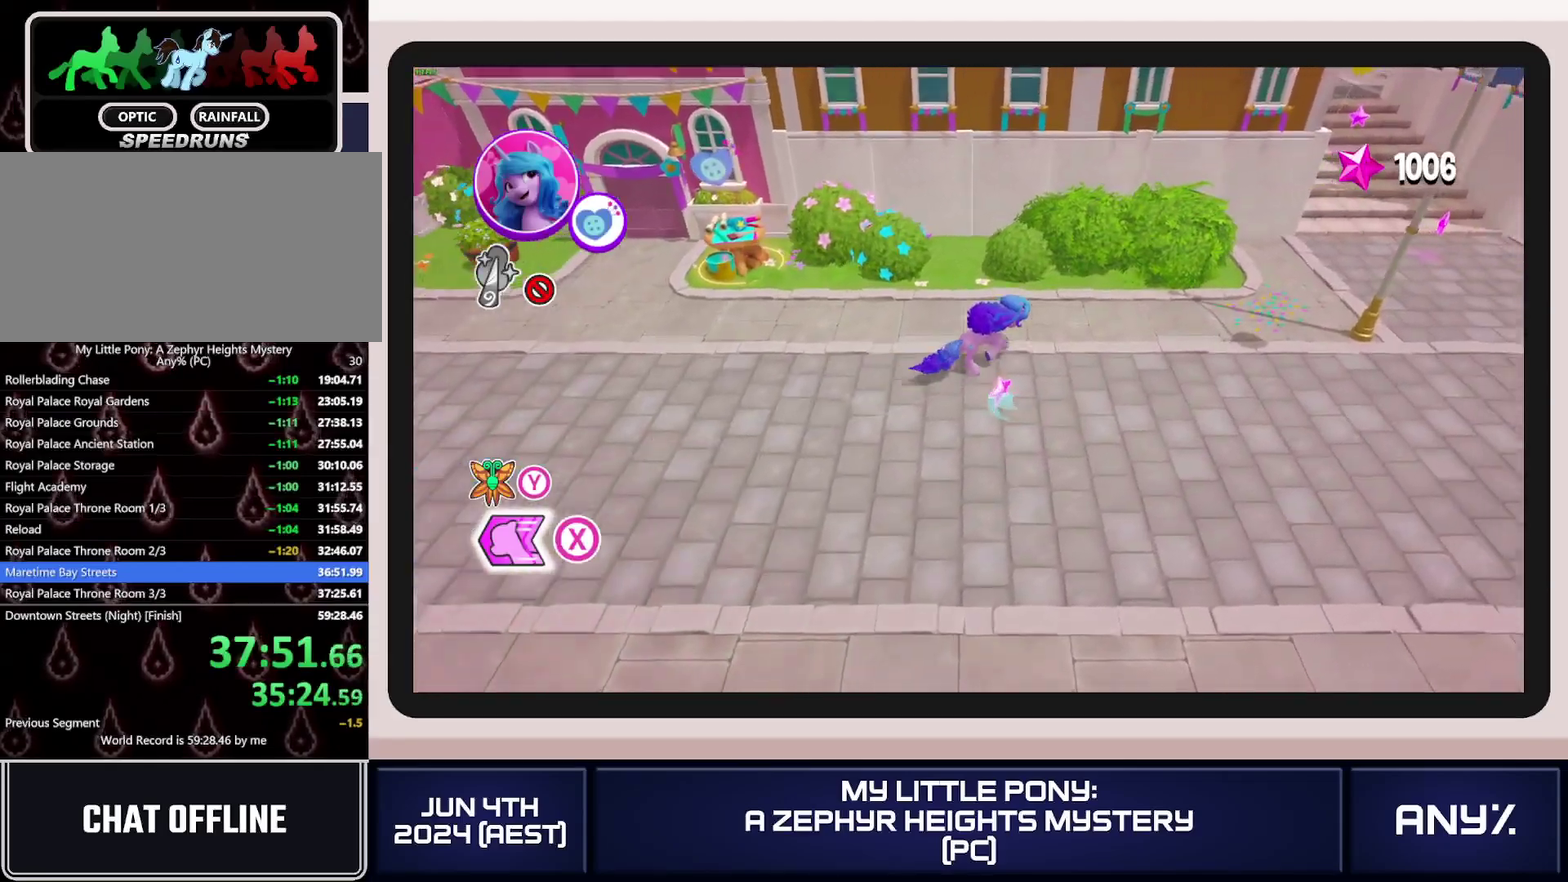
{"buttons": ["X"], "left_stick": "up-right", "right_stick": "center", "events": [[117, "A", "down"], [217, "A", "up"]]}
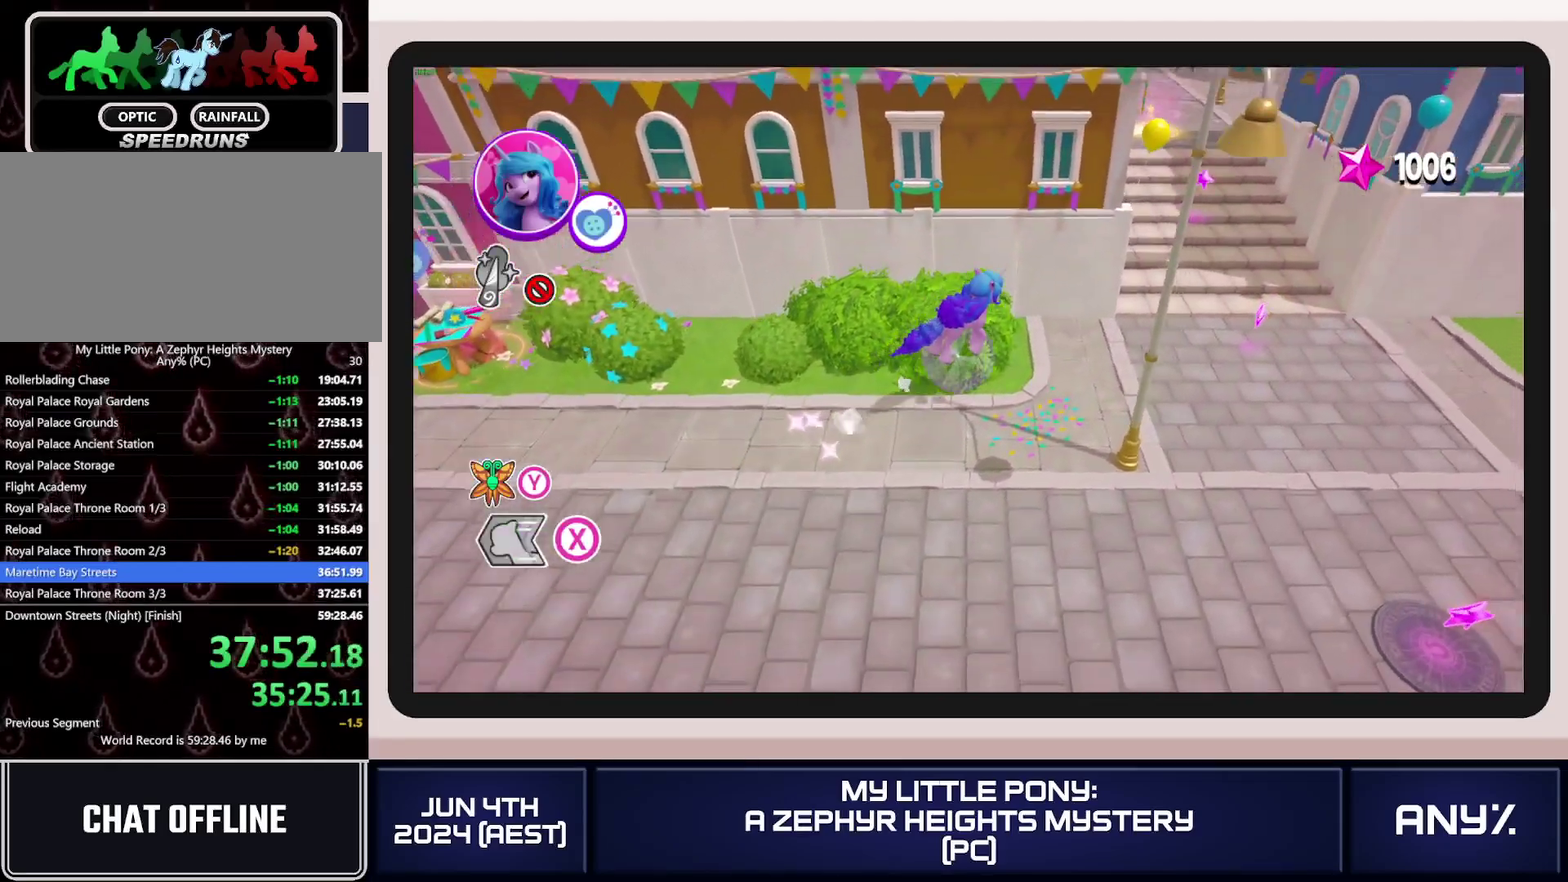
{"buttons": ["X"], "left_stick": "up", "right_stick": "center", "events": [[284, "left_stick", "up"]]}
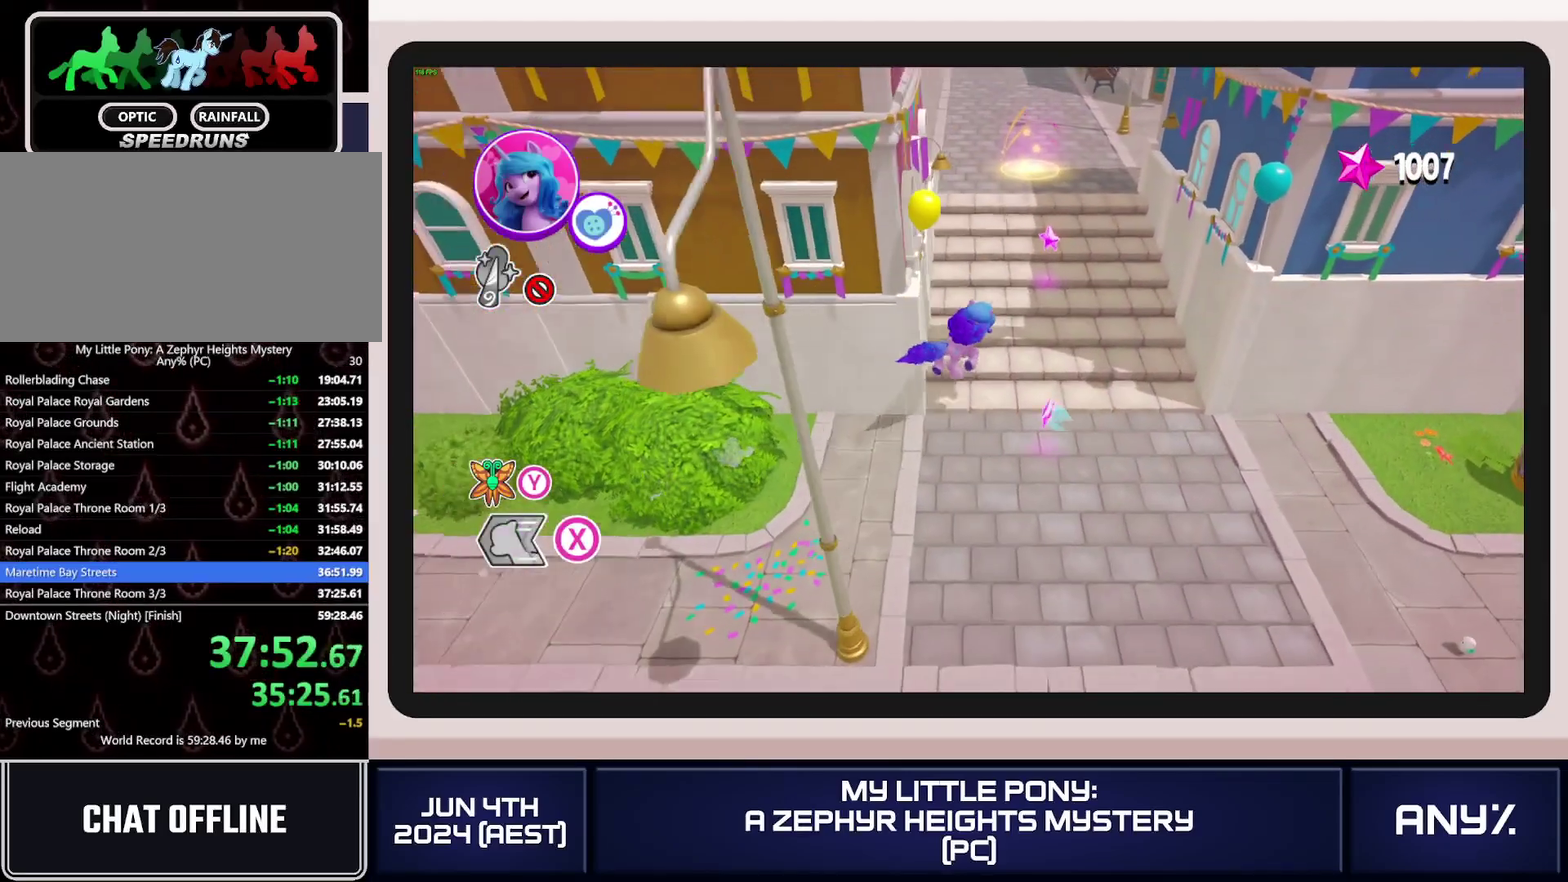
{"buttons": ["X"], "left_stick": "up", "right_stick": "center", "events": []}
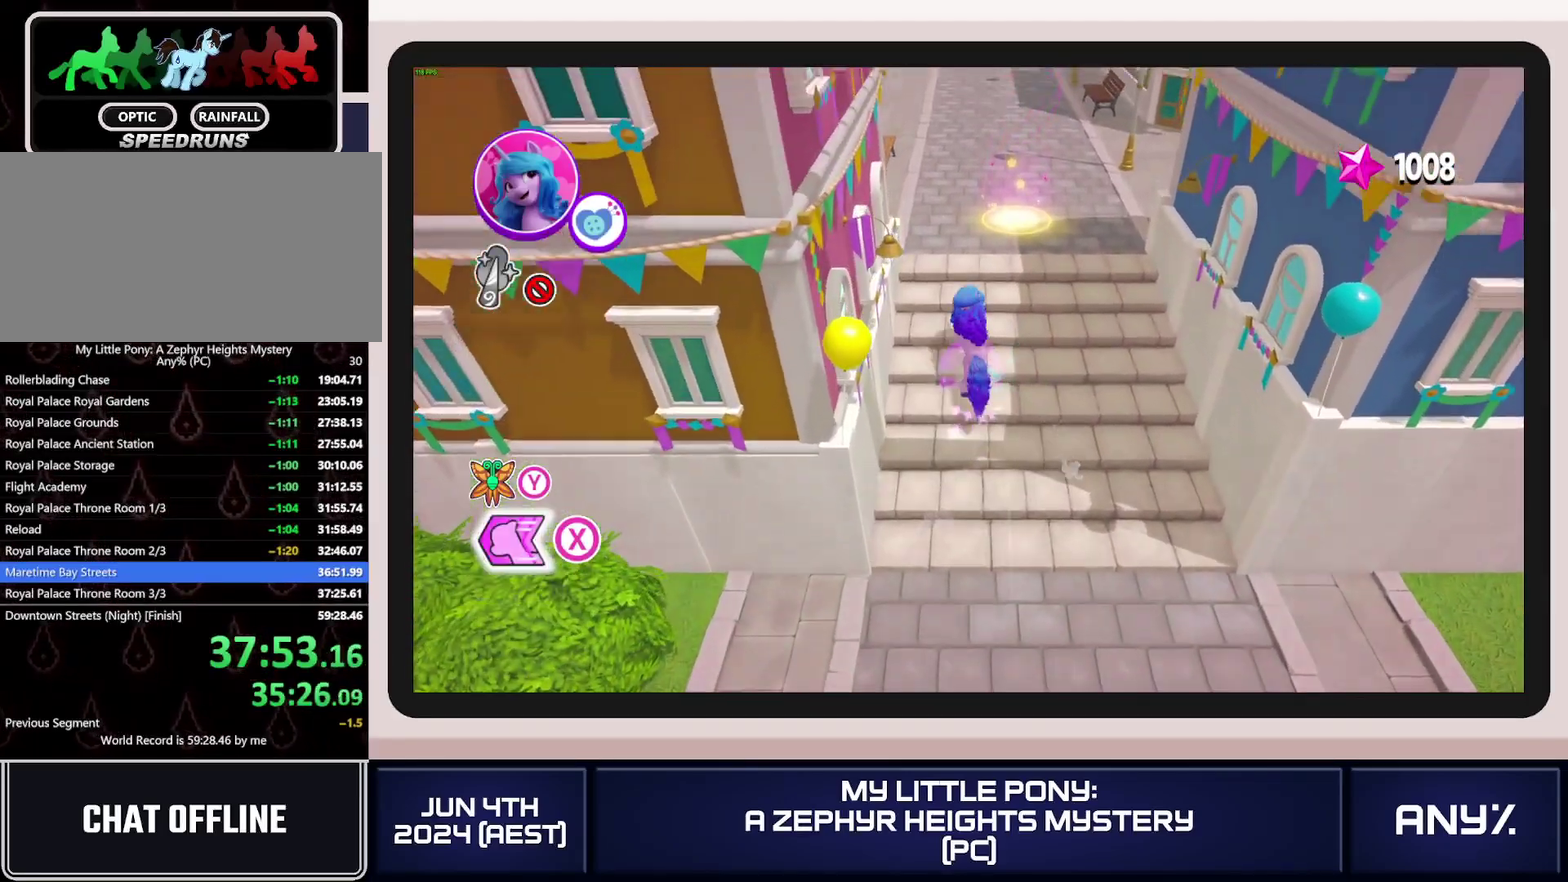
{"buttons": [], "left_stick": "center", "right_stick": "center", "events": [[451, "X", "up"], [501, "left_stick", "center"]]}
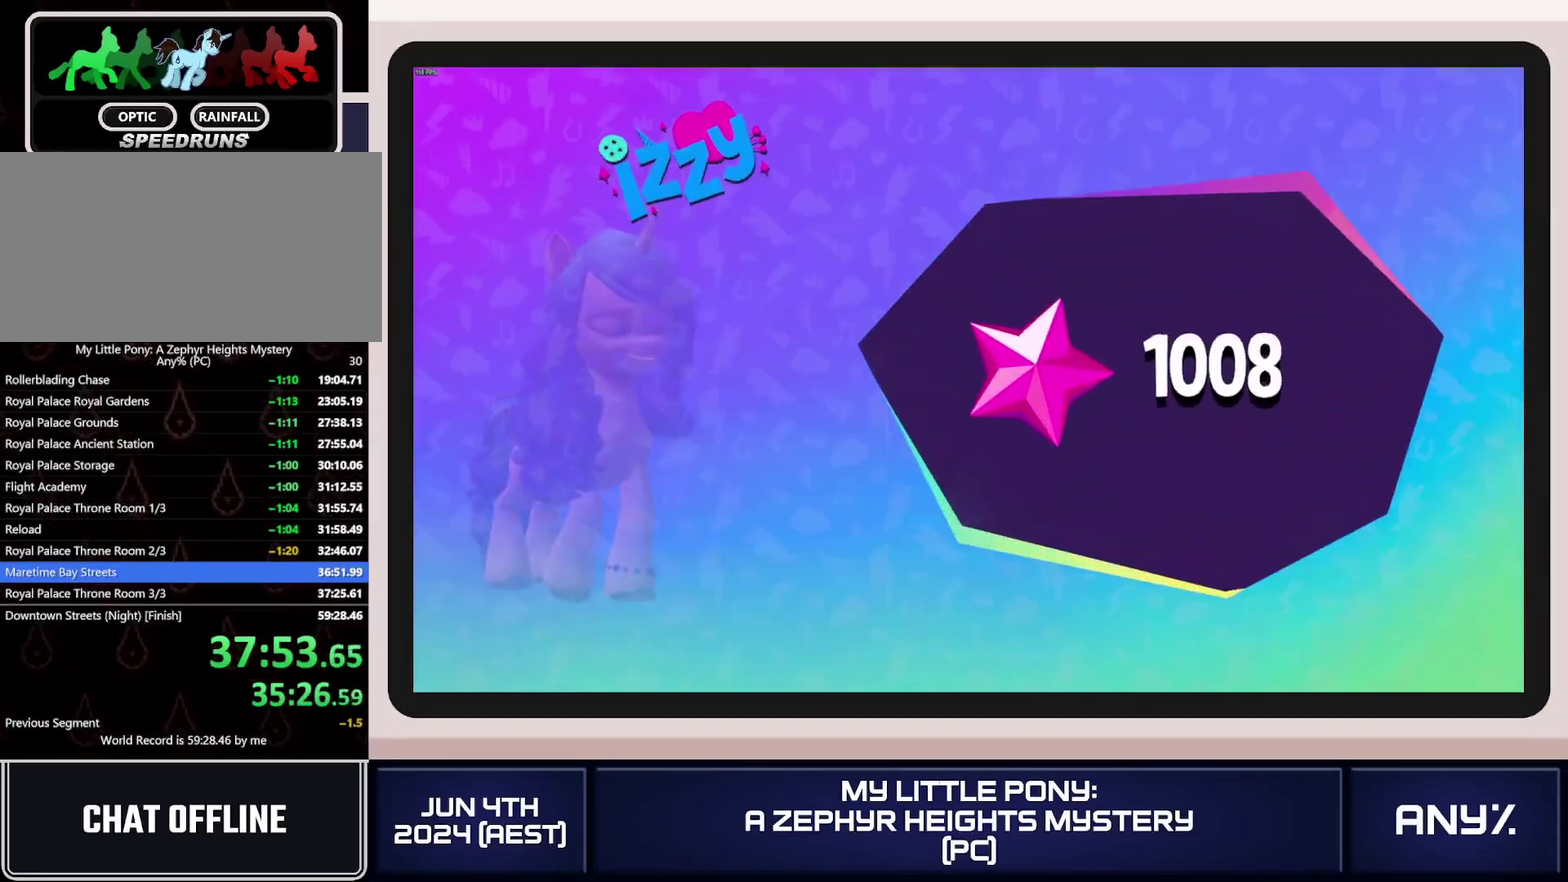
{"buttons": [], "left_stick": "center", "right_stick": "center", "events": [[117, "A", "down"], [183, "A", "up"], [267, "A", "down"], [334, "A", "up"], [417, "A", "down"], [484, "A", "up"]]}
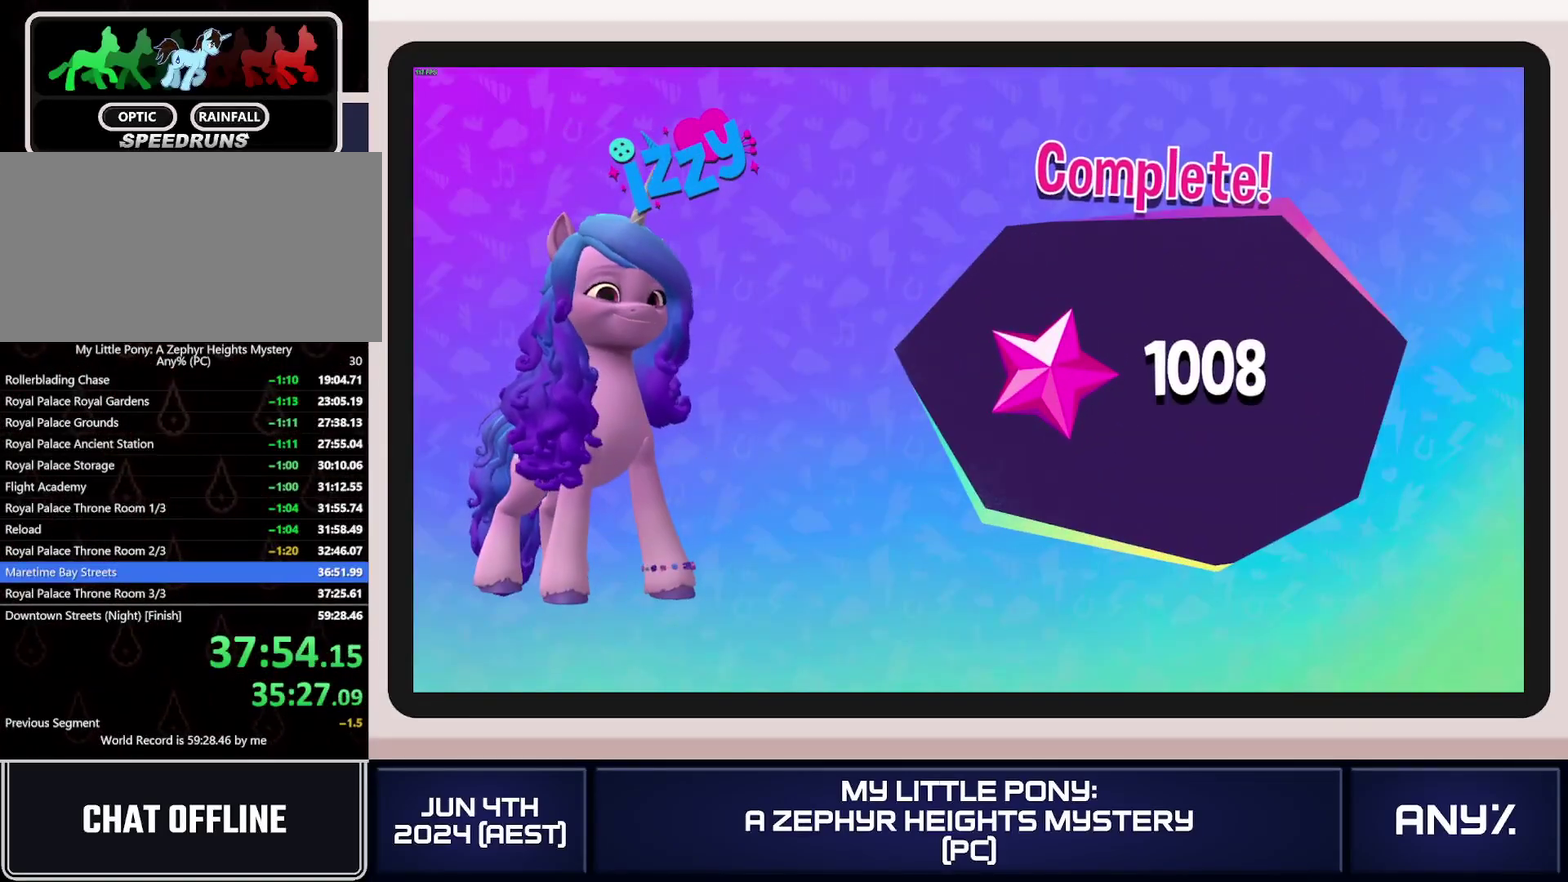
{"buttons": [], "left_stick": "center", "right_stick": "center", "events": [[50, "A", "down"], [117, "A", "up"], [184, "A", "down"], [251, "A", "up"], [351, "A", "down"], [468, "A", "up"]]}
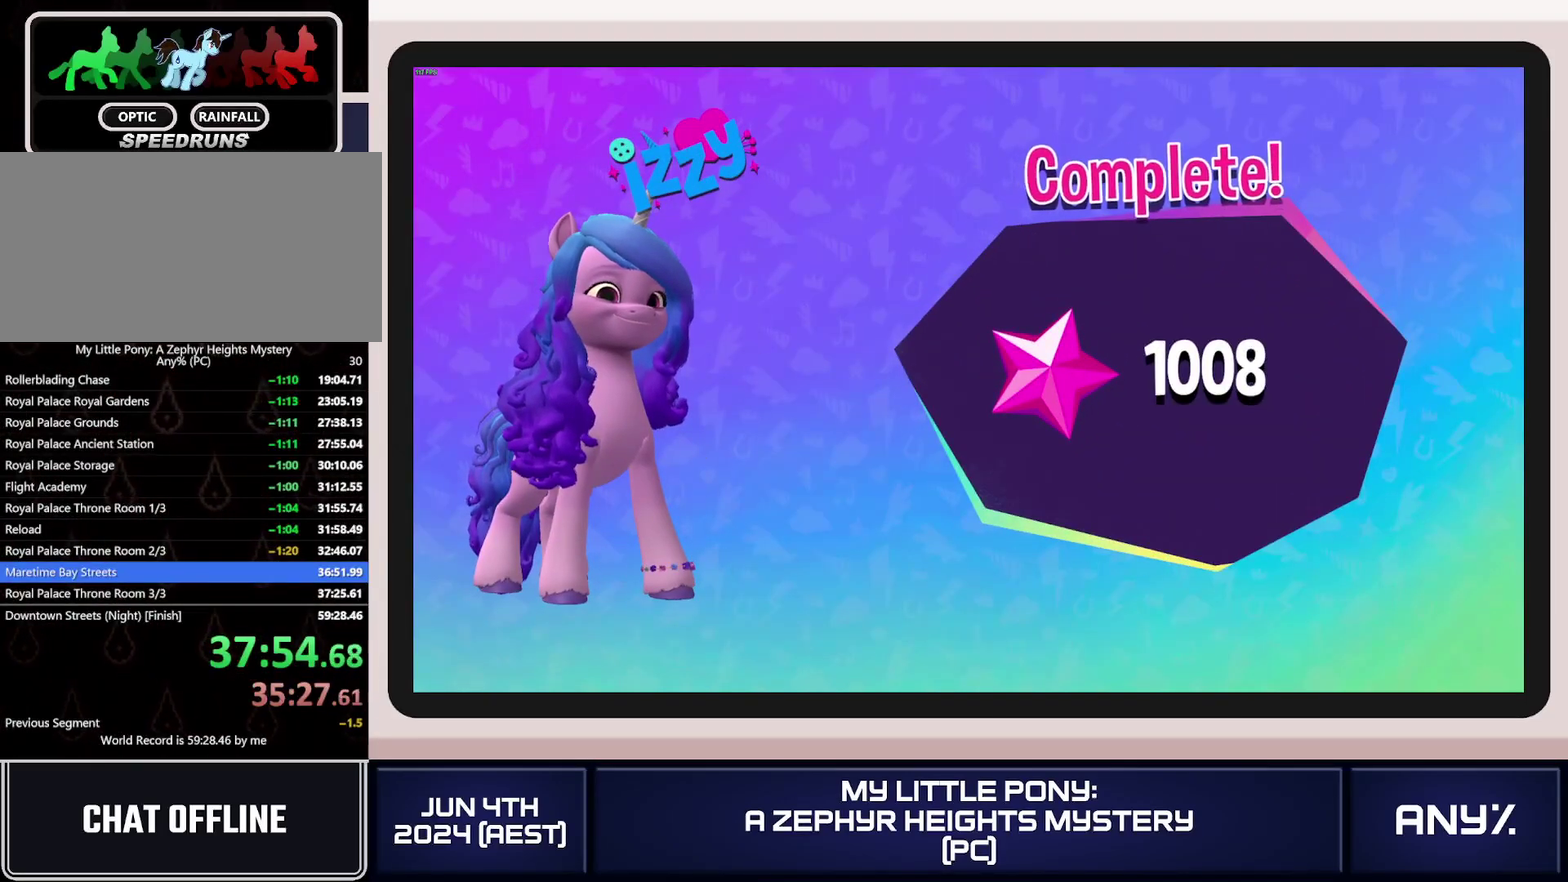
{"buttons": [], "left_stick": "center", "right_stick": "center", "events": []}
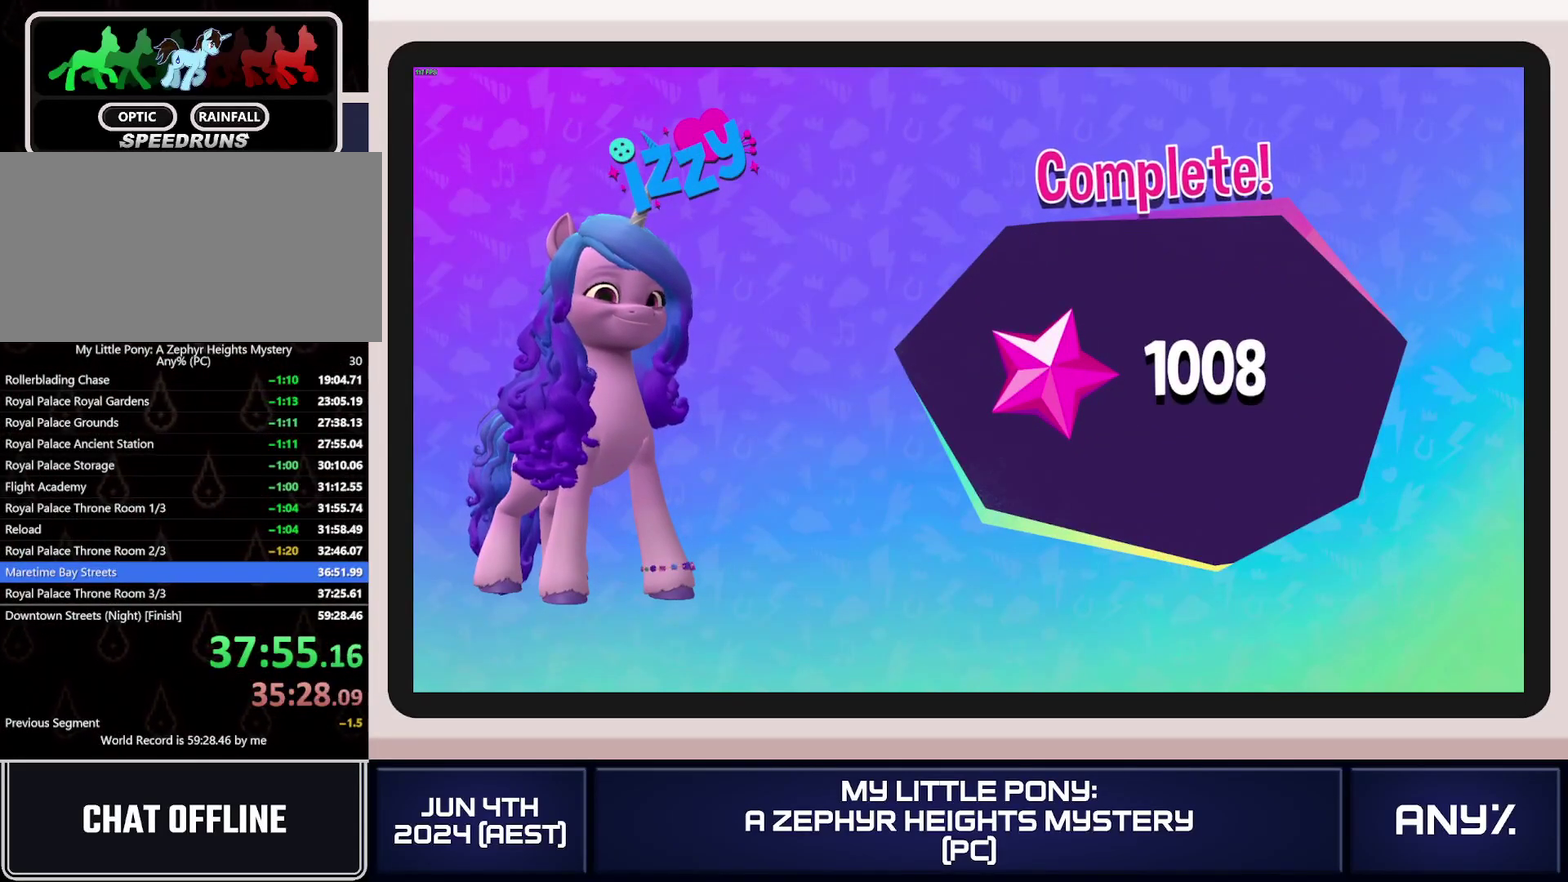
{"buttons": [], "left_stick": "center", "right_stick": "center", "events": [[167, "A", "down"], [234, "A", "up"], [301, "A", "down"], [367, "A", "up"]]}
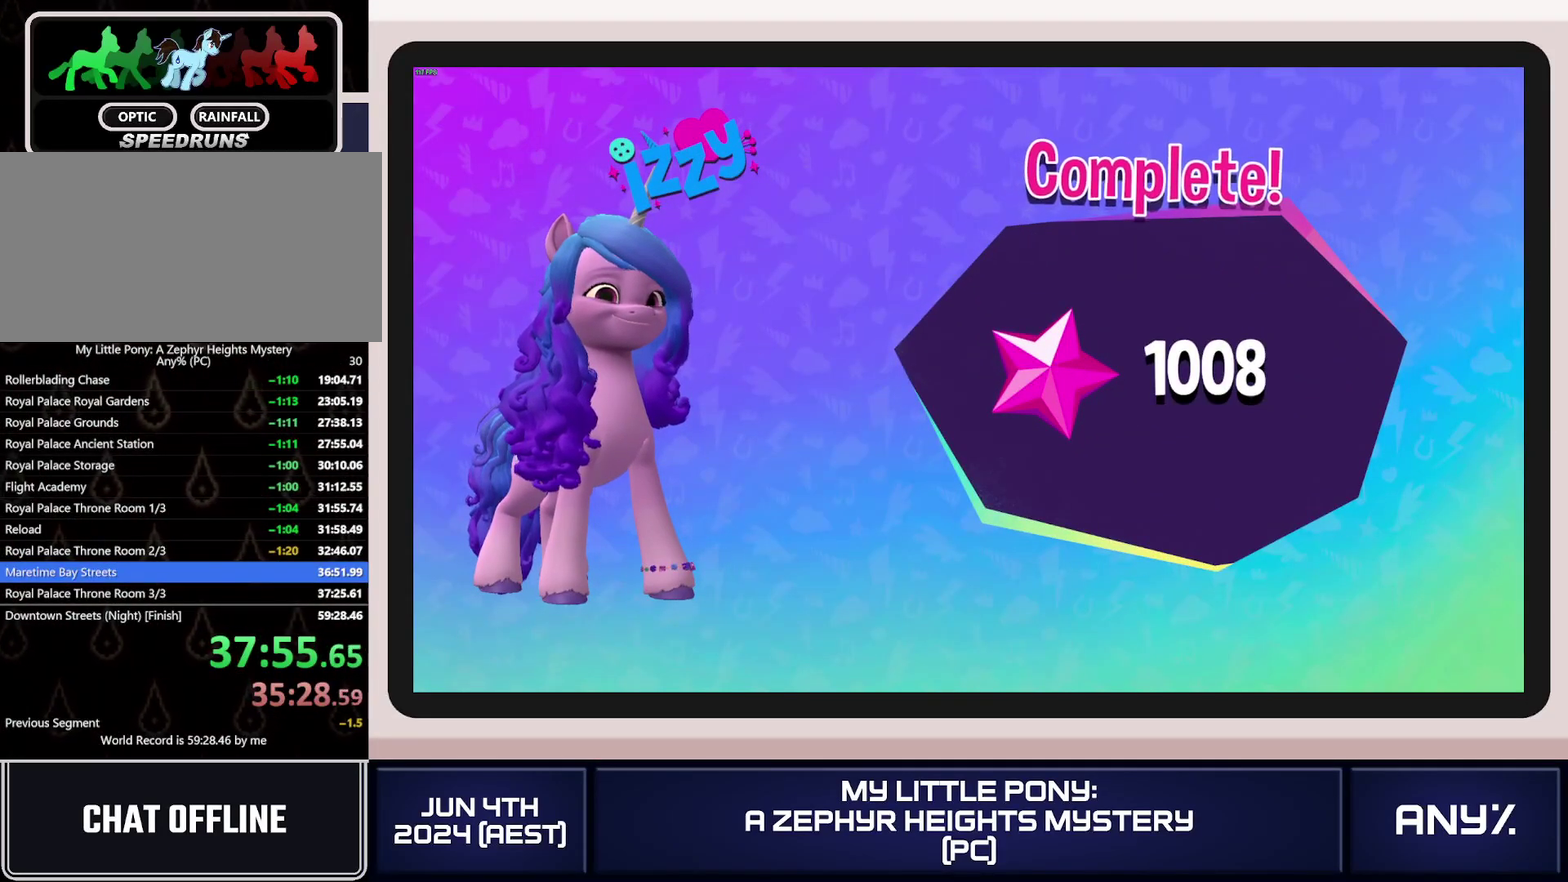
{"buttons": [], "left_stick": "center", "right_stick": "center"}
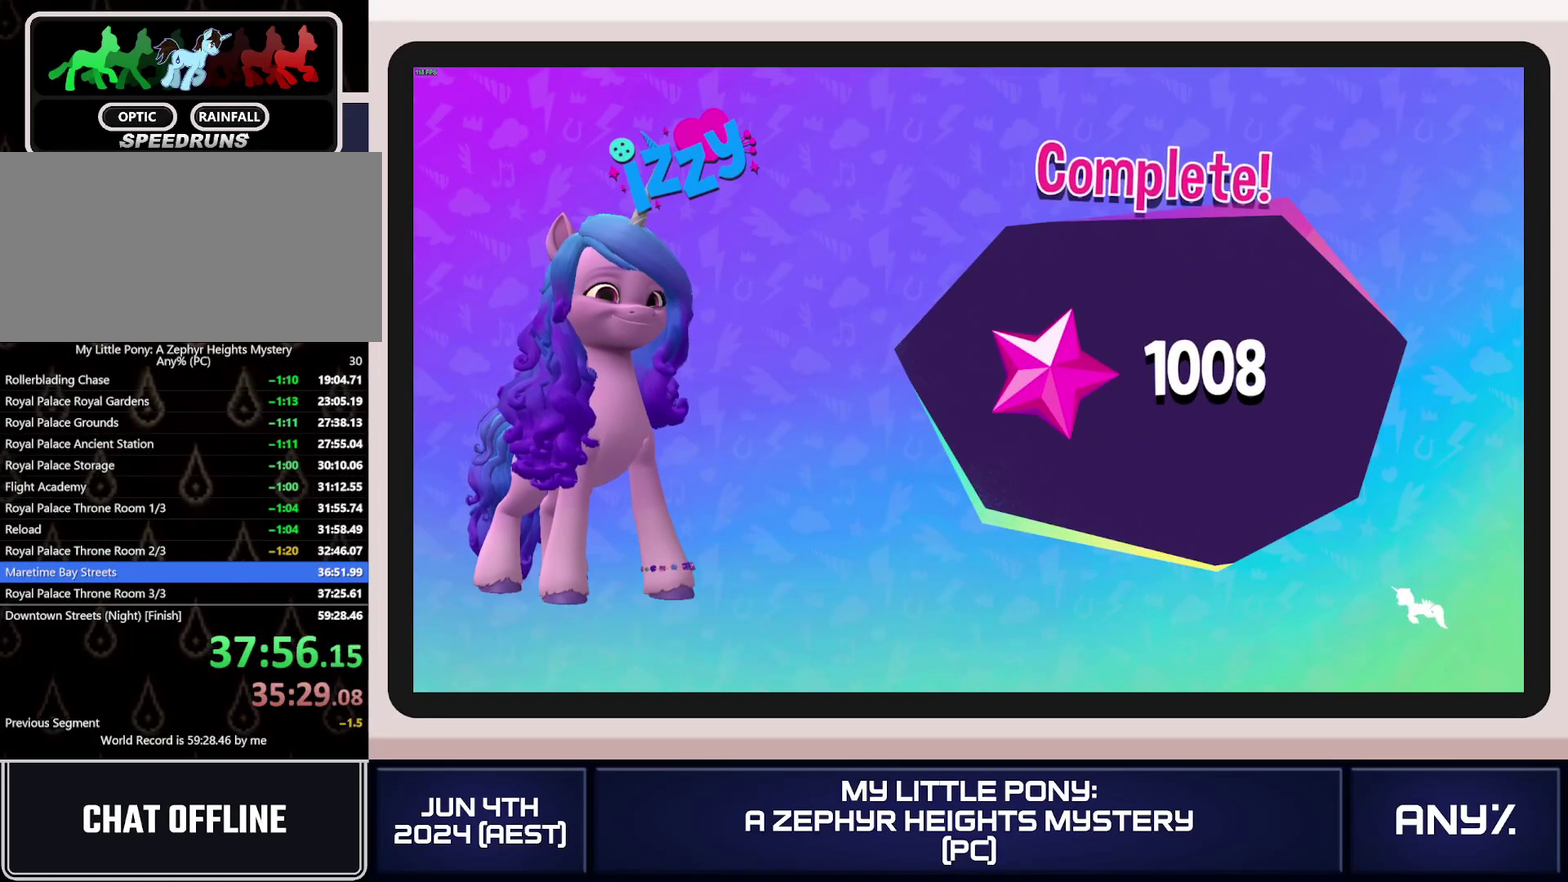
{"buttons": [], "left_stick": "center", "right_stick": "center"}
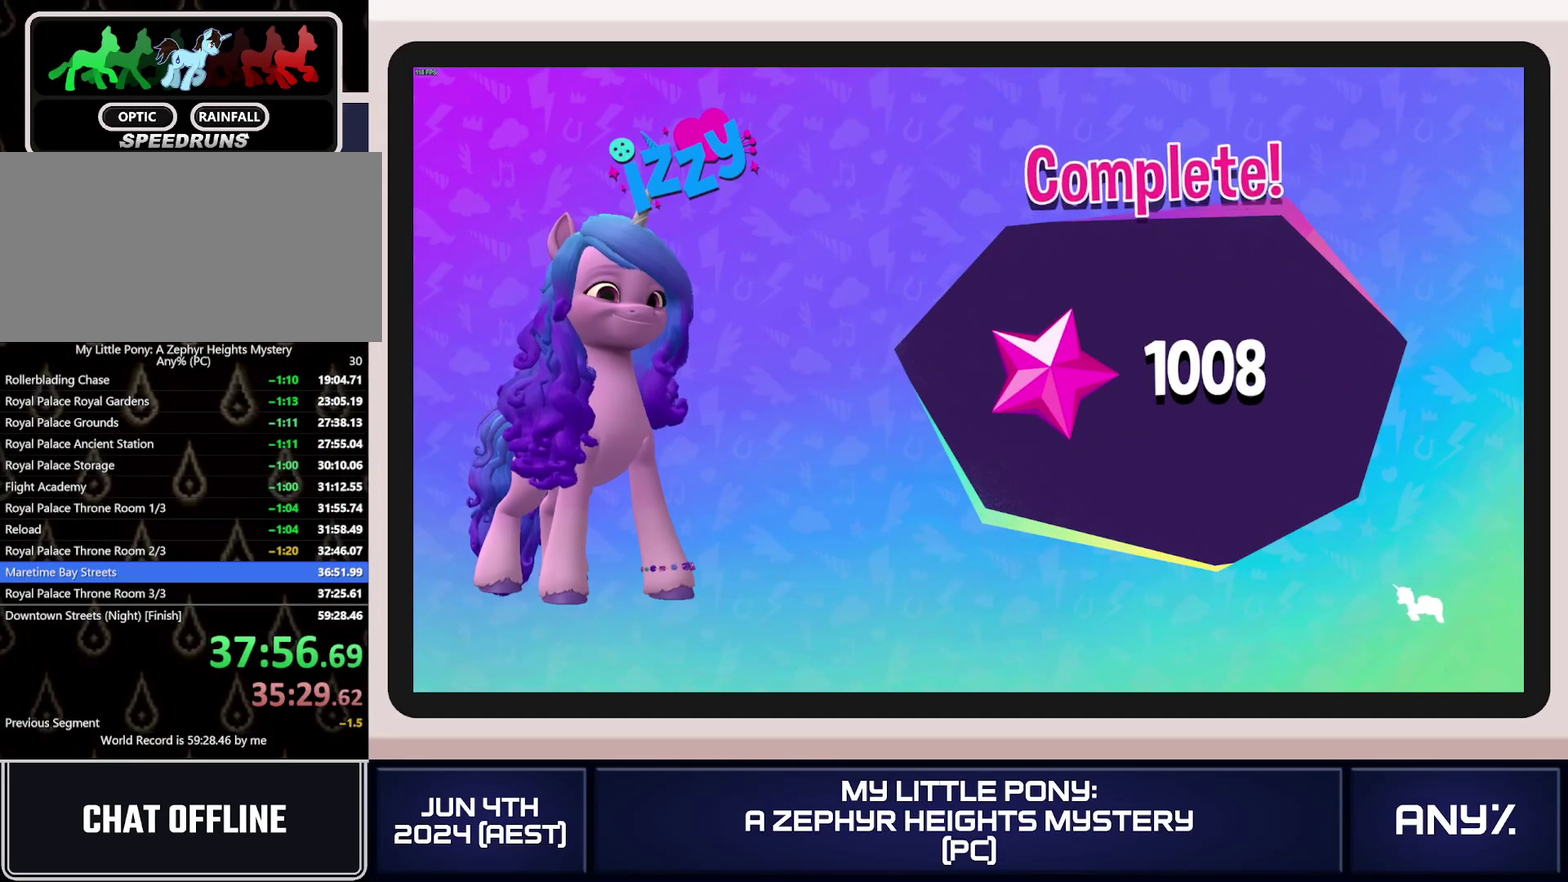
{"buttons": ["A"], "left_stick": "center", "right_stick": "center", "events": [[133, "A", "down"]]}
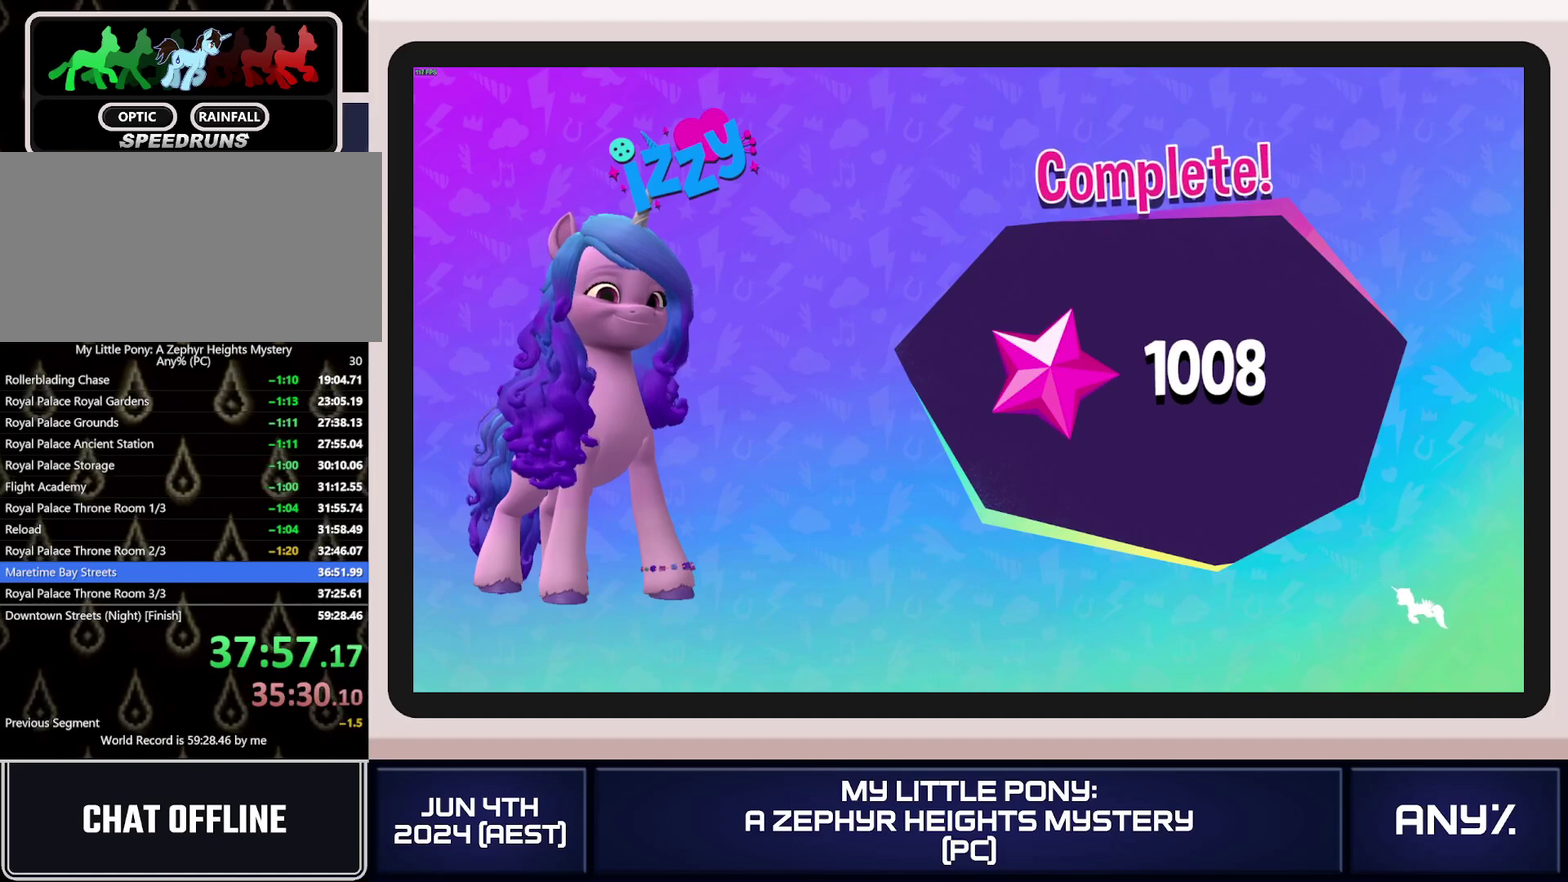
{"buttons": ["A"], "left_stick": "center", "right_stick": "center", "events": []}
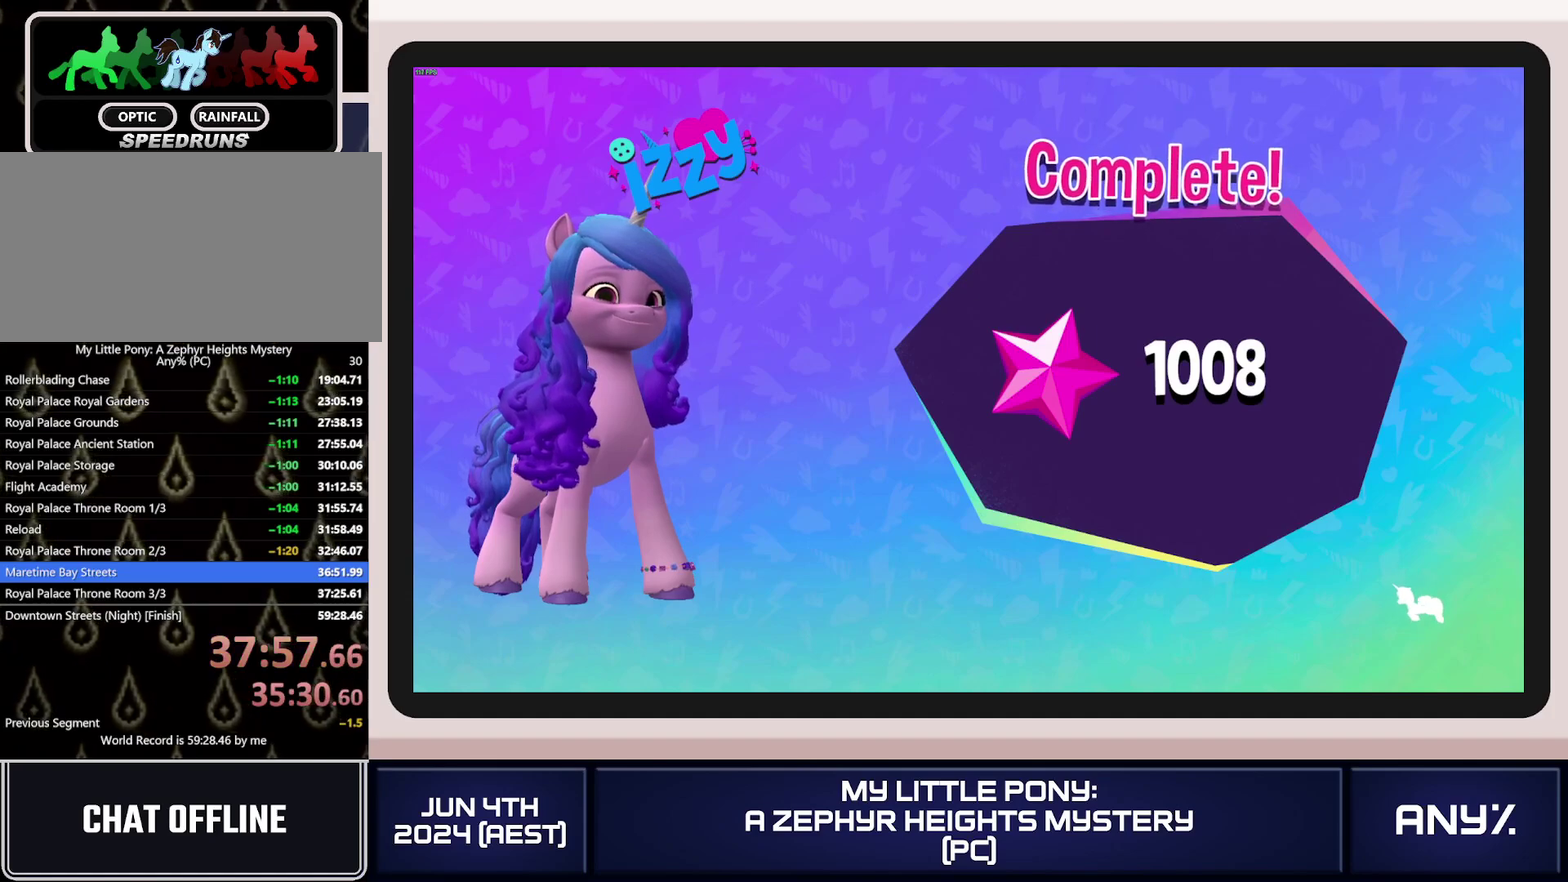
{"buttons": ["A"], "left_stick": "center", "right_stick": "center", "events": []}
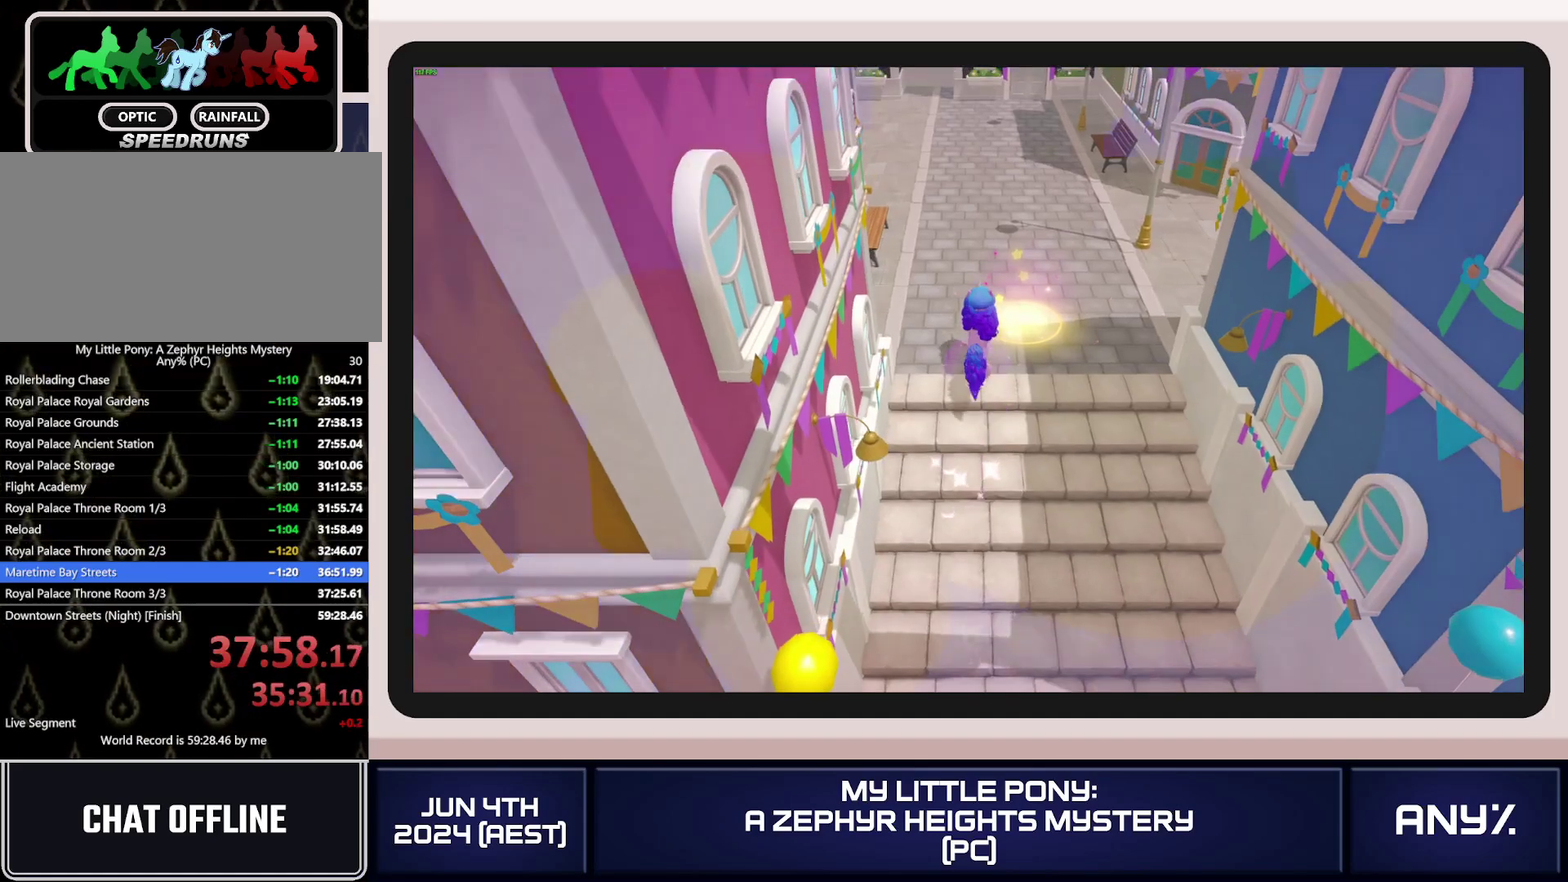
{"buttons": ["A"], "left_stick": "center", "right_stick": "center", "events": []}
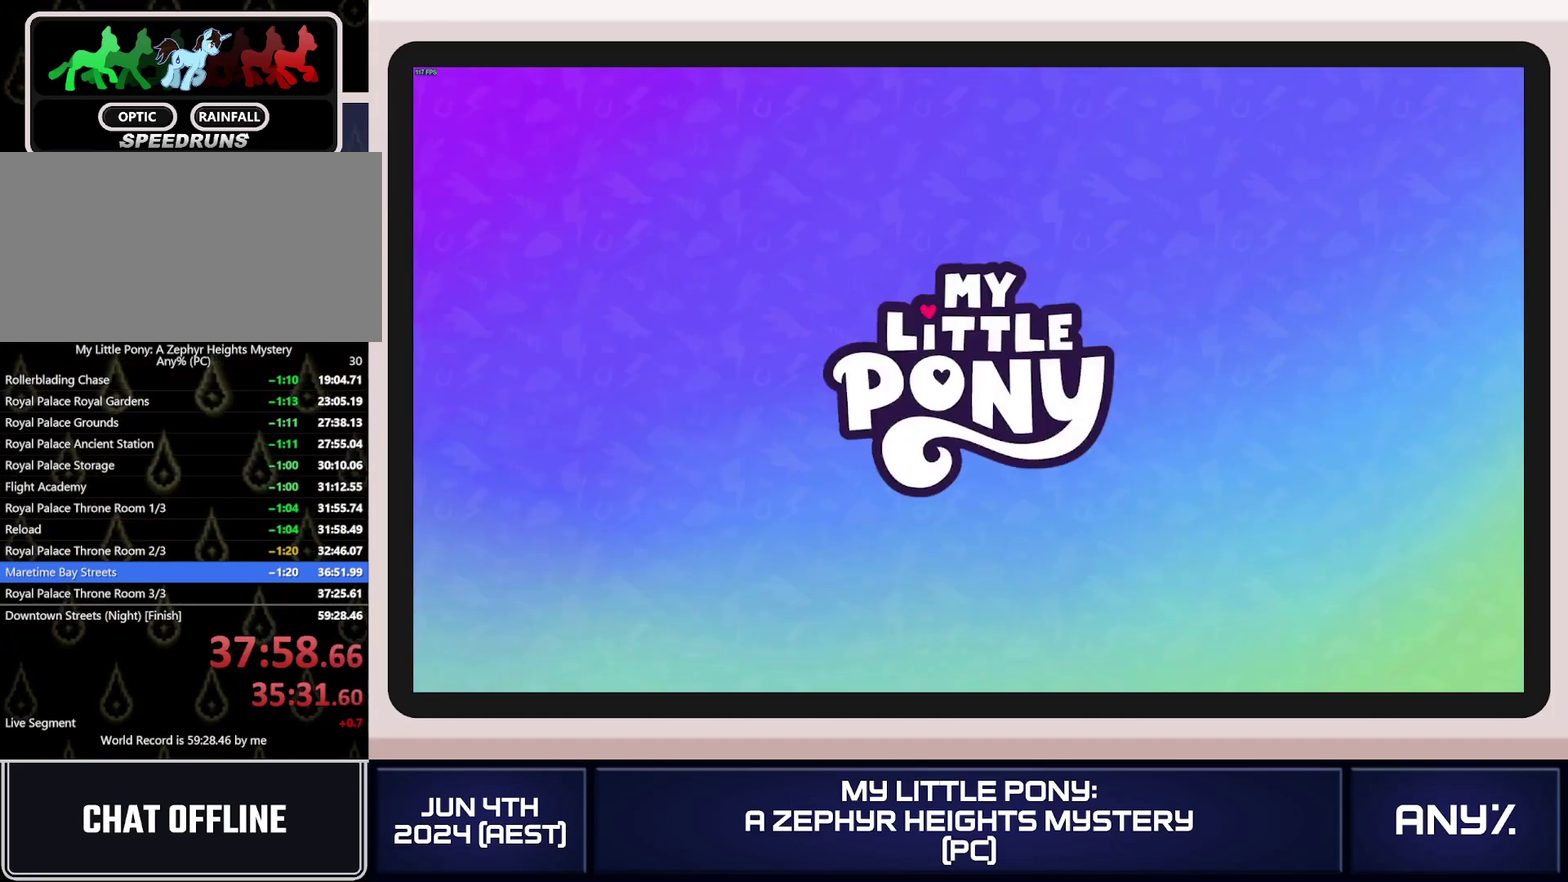
{"buttons": [], "left_stick": "center", "right_stick": "center", "events": [[200, "A", "up"], [317, "A", "down"], [367, "A", "up"]]}
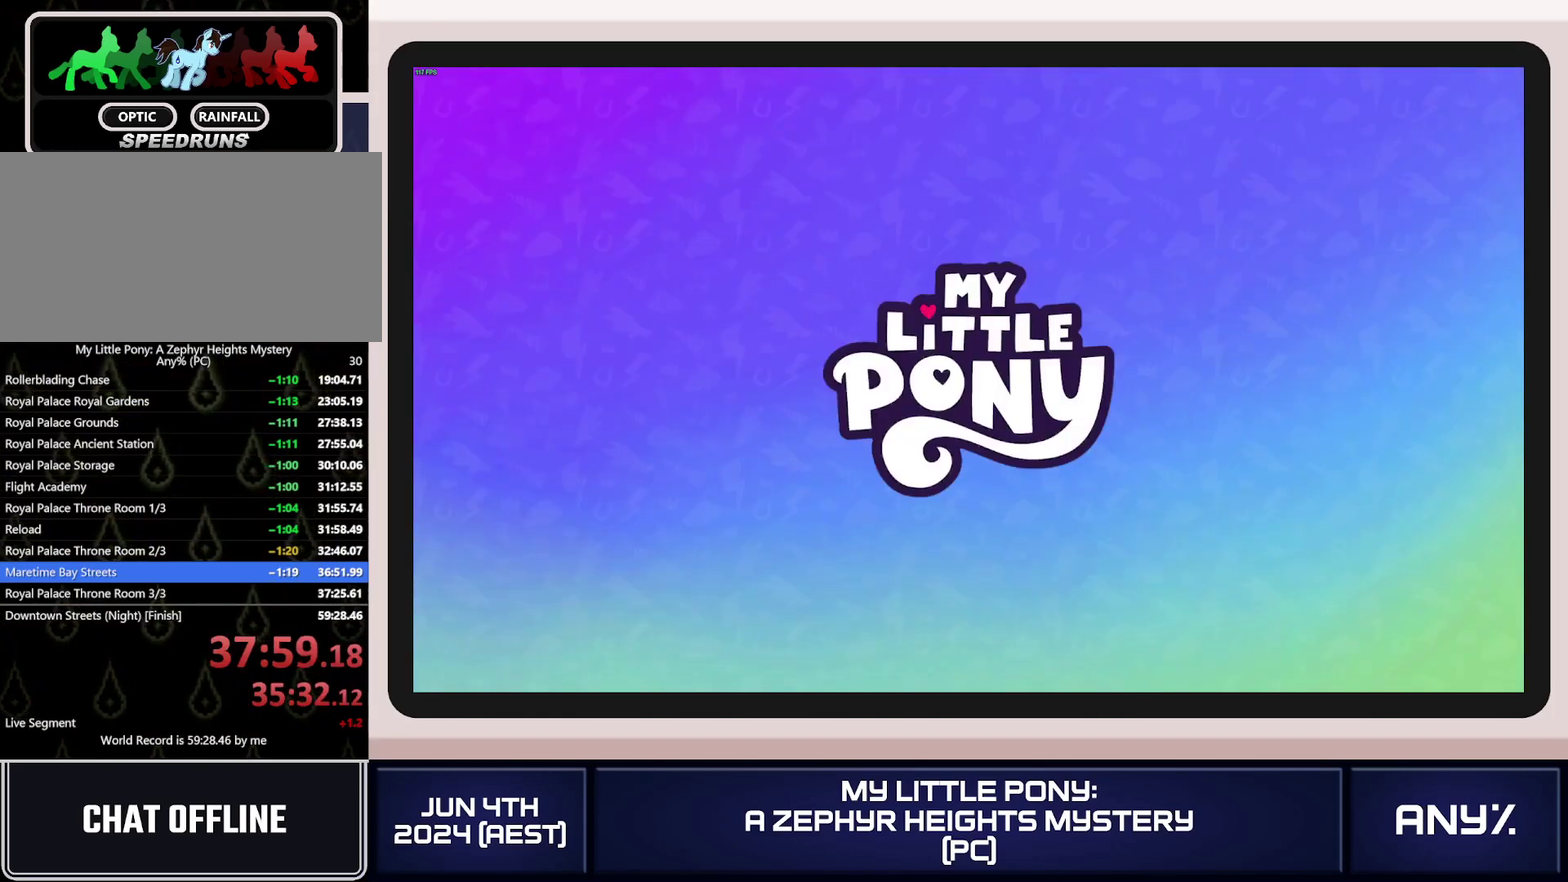
{"buttons": [], "left_stick": "center", "right_stick": "center", "events": []}
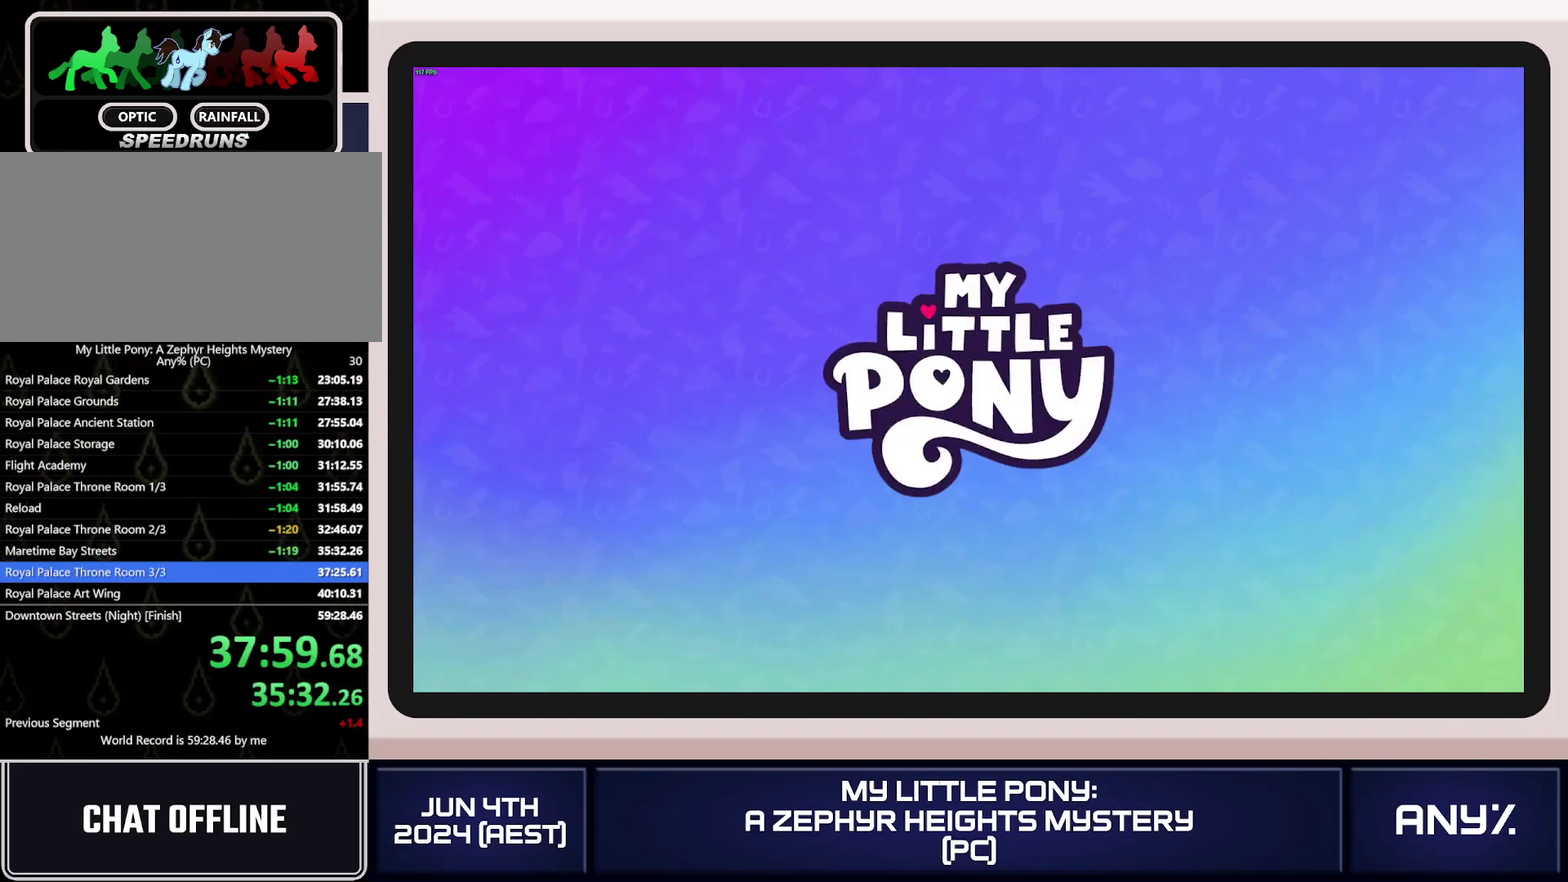
{"buttons": [], "left_stick": "center", "right_stick": "center", "events": []}
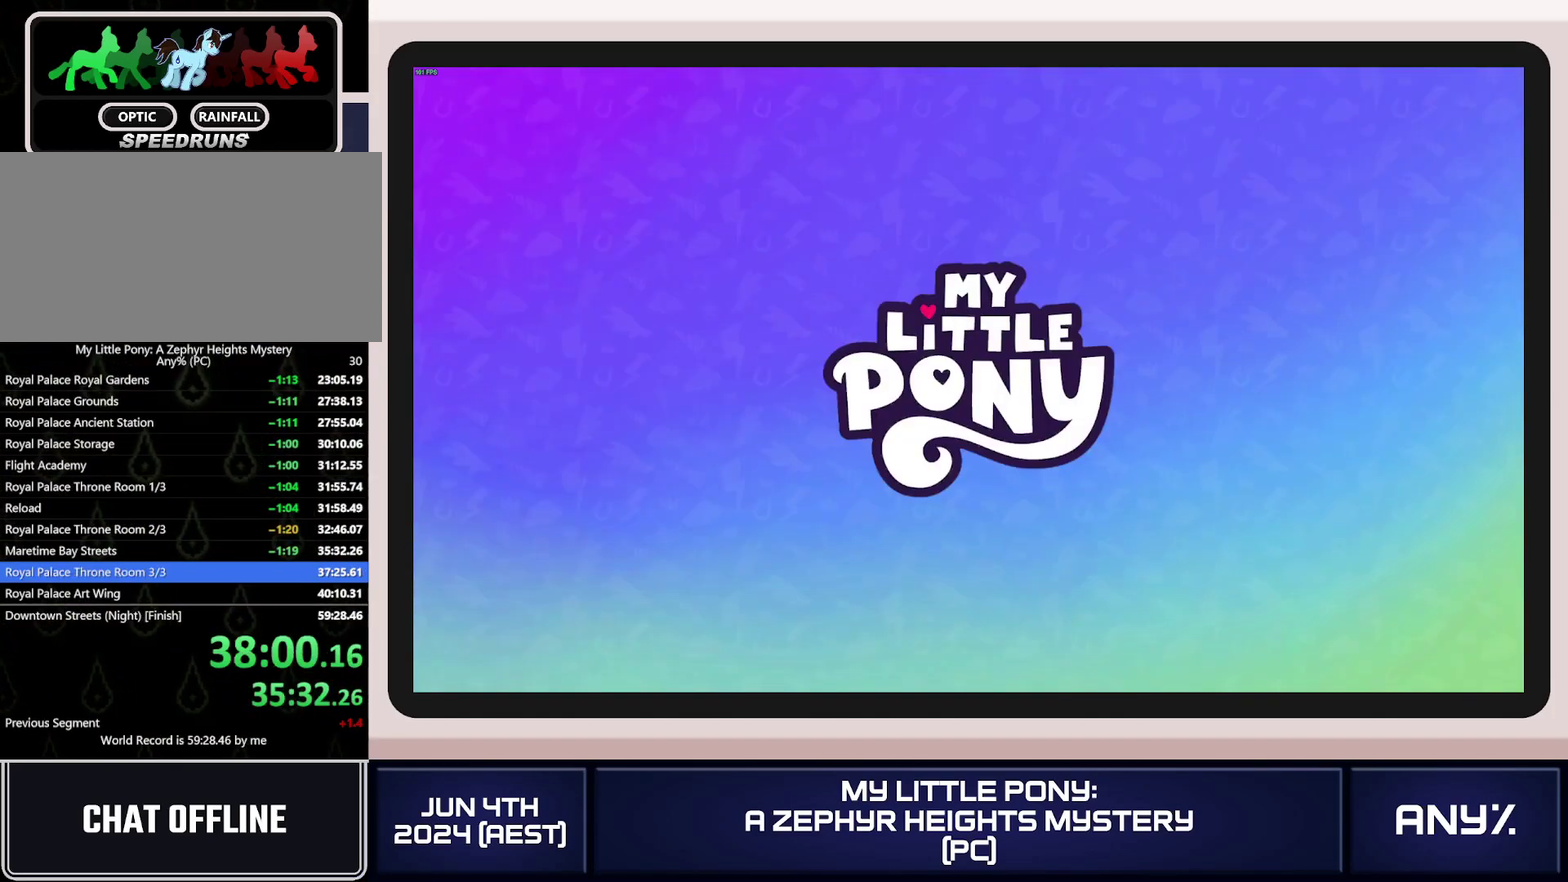
{"buttons": [], "left_stick": "down", "right_stick": "center", "events": [[67, "left_stick", "down-right"], [134, "left_stick", "down"]]}
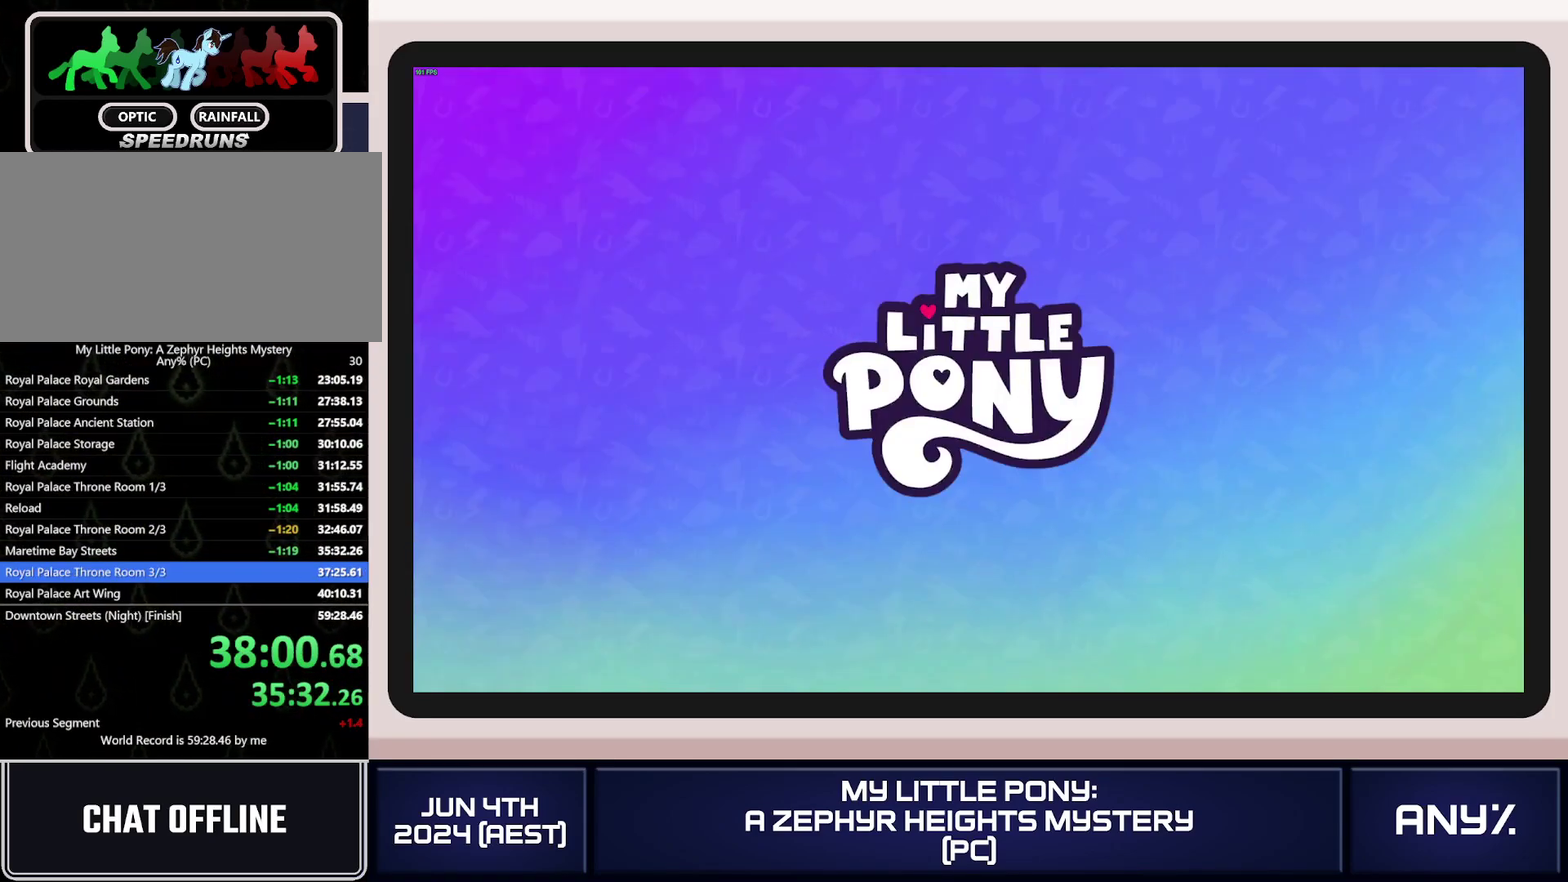
{"buttons": [], "left_stick": "down", "right_stick": "center", "events": []}
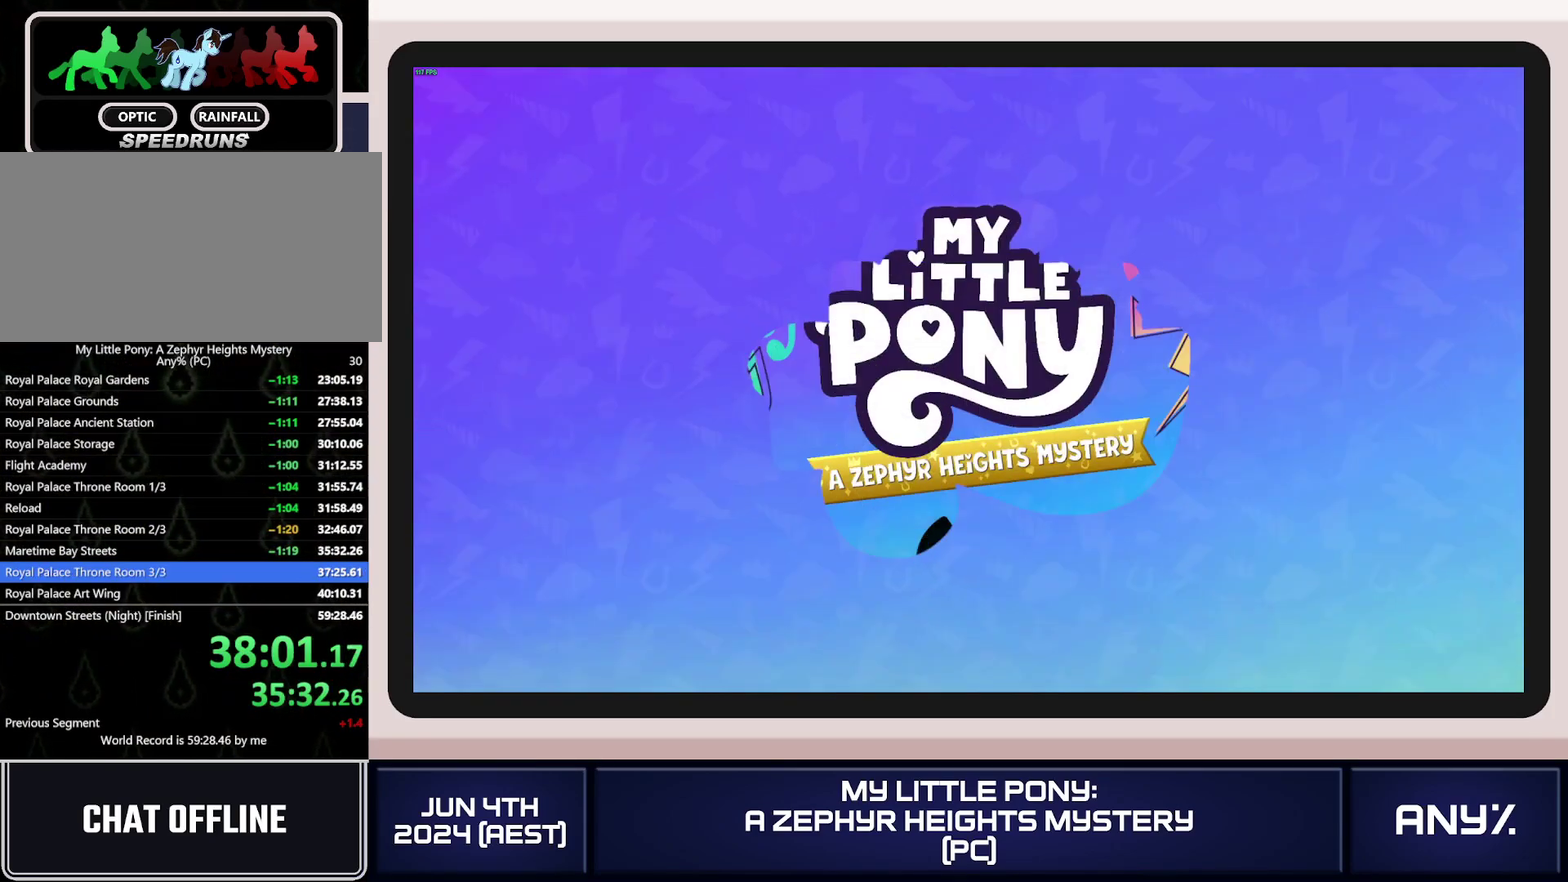
{"buttons": [], "left_stick": "down", "right_stick": "center", "events": []}
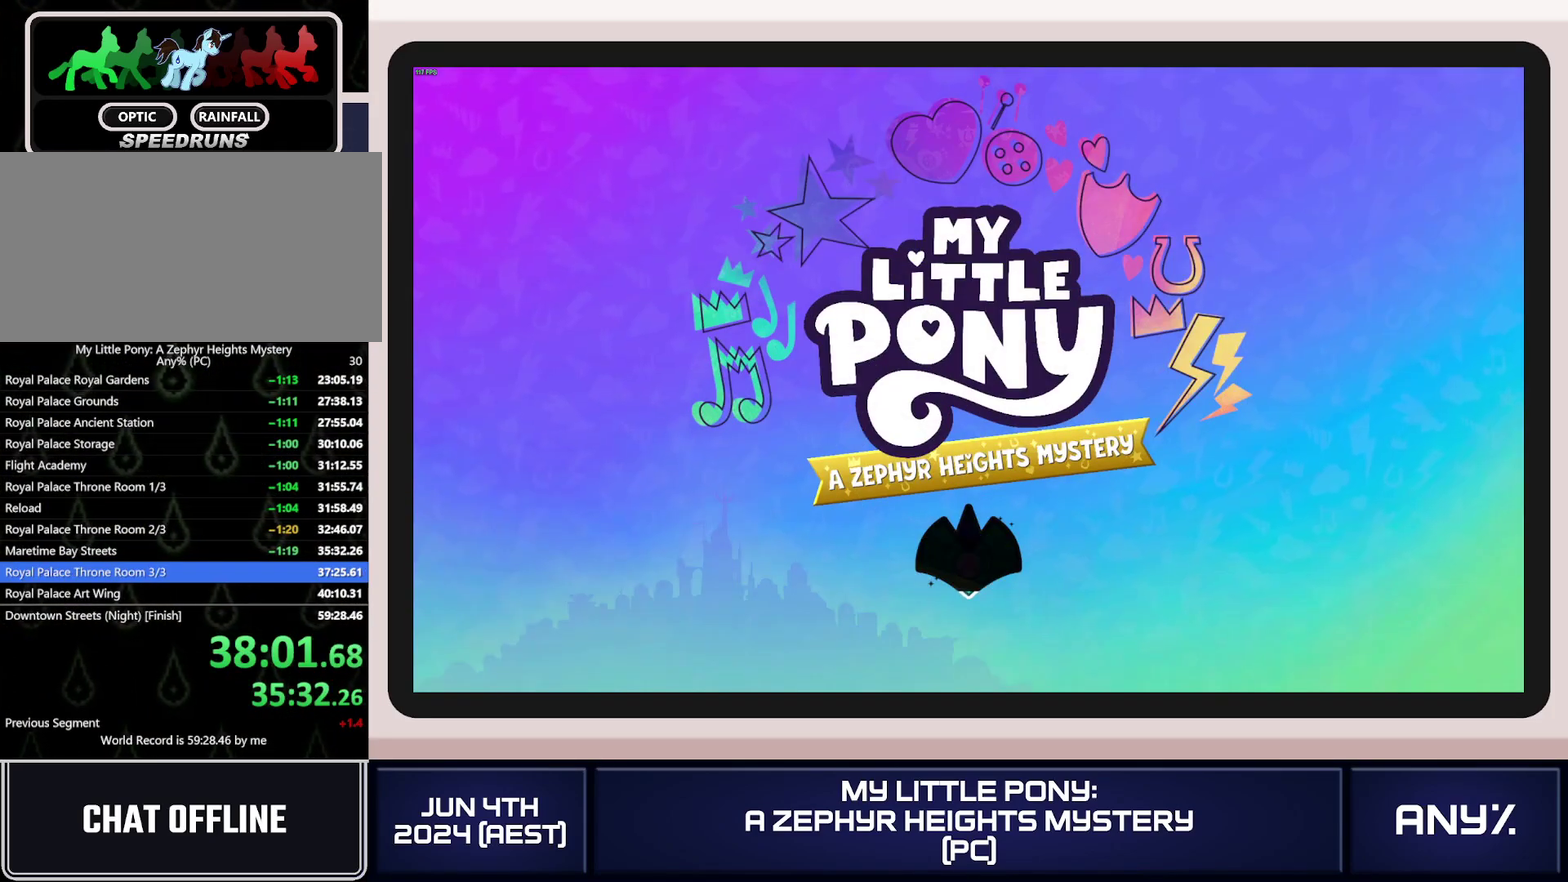
{"buttons": [], "left_stick": "down", "right_stick": "center", "events": []}
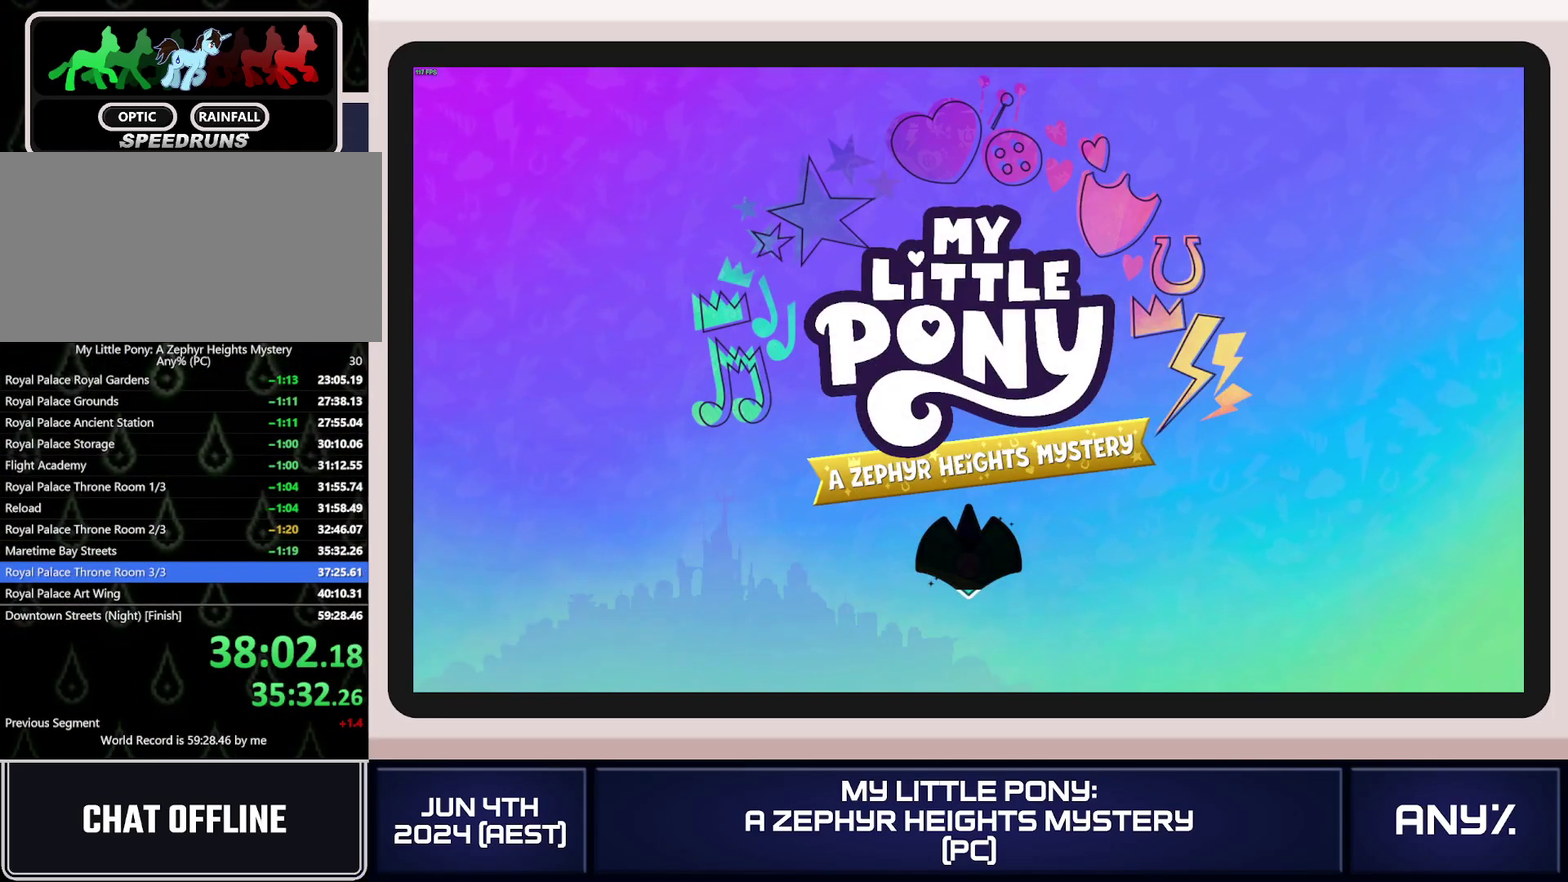
{"buttons": [], "left_stick": "down", "right_stick": "center", "events": []}
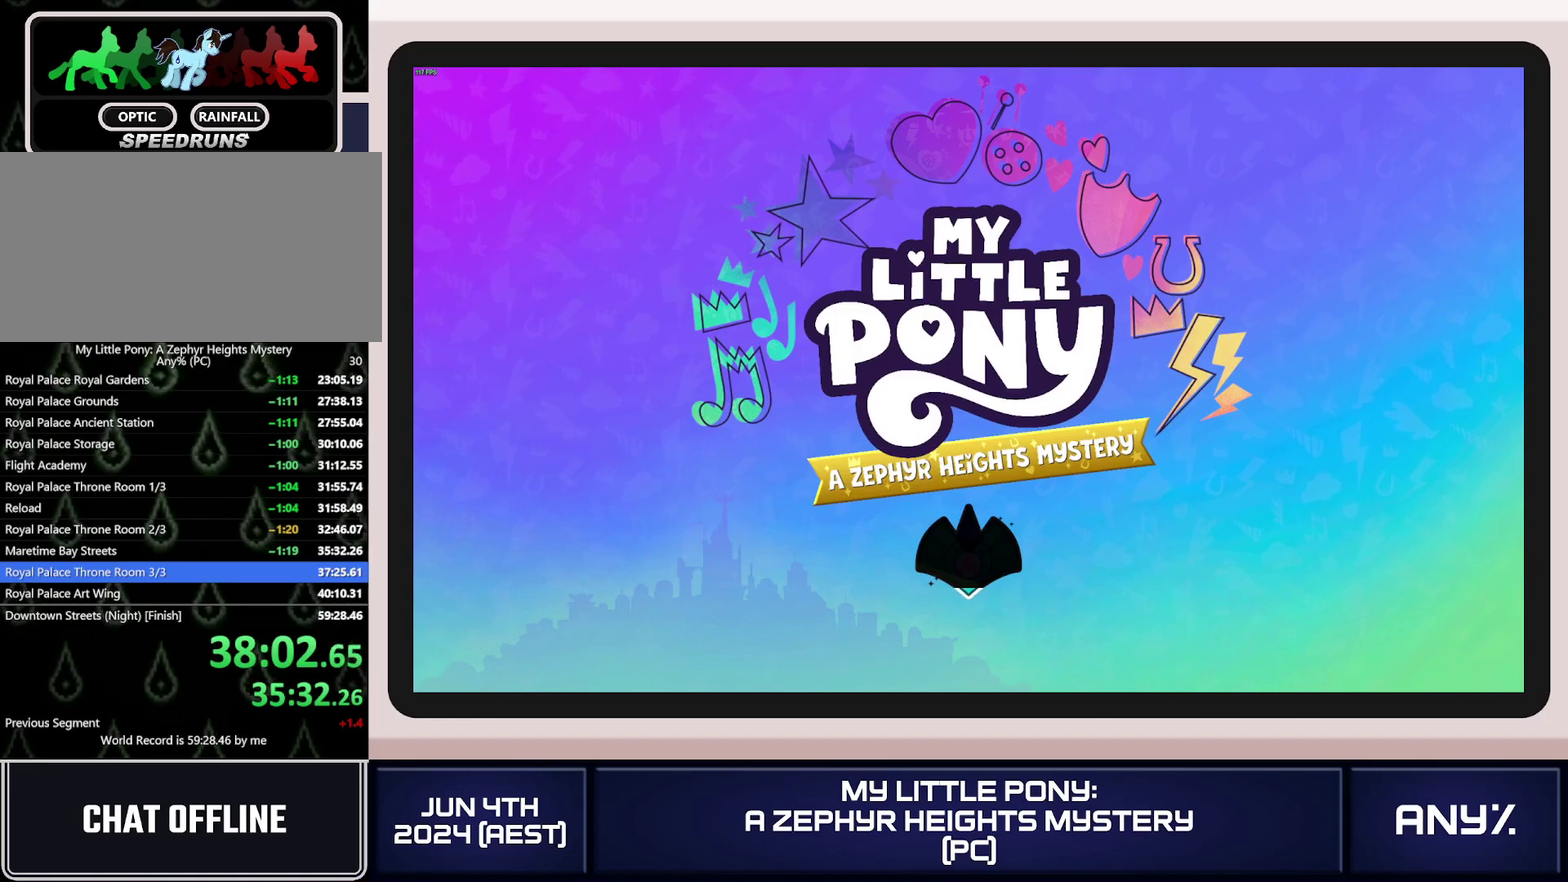
{"buttons": [], "left_stick": "down", "right_stick": "center", "events": []}
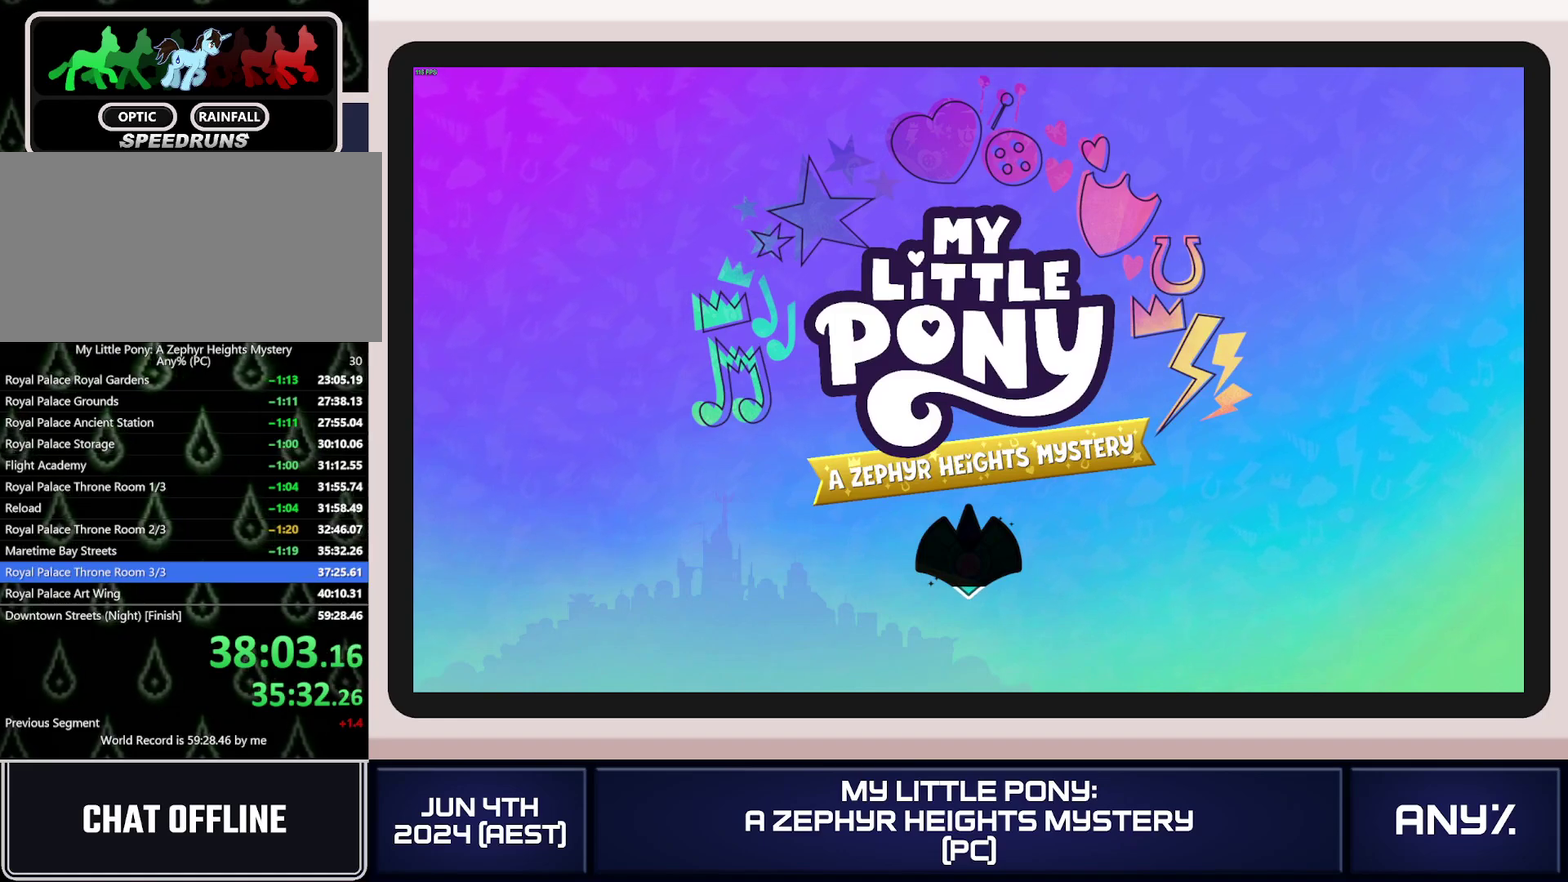
{"buttons": [], "left_stick": "down", "right_stick": "center", "events": []}
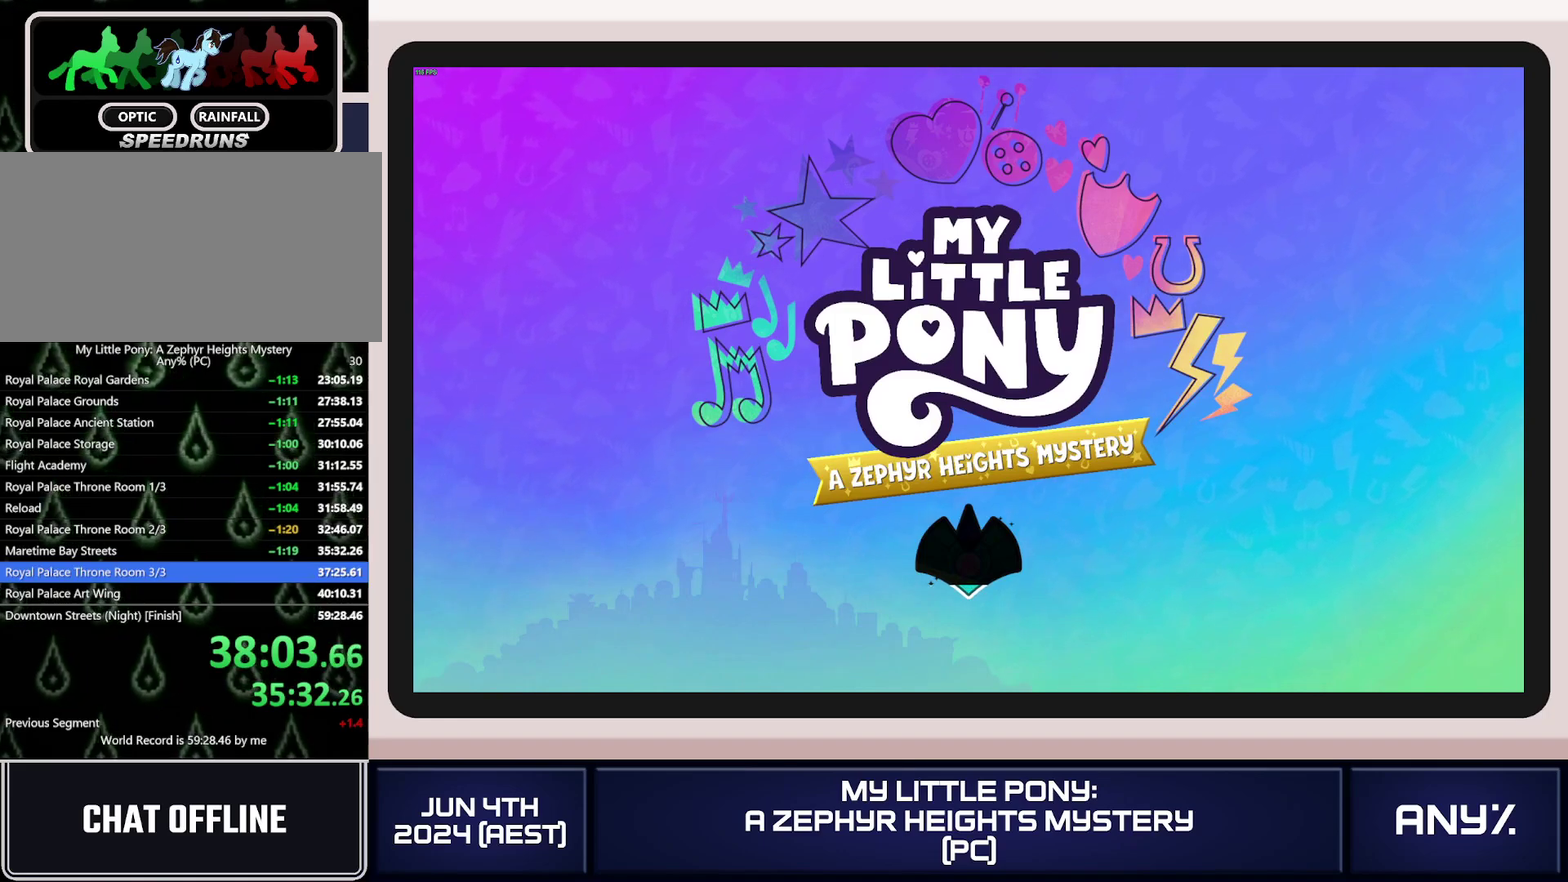
{"buttons": [], "left_stick": "down", "right_stick": "center", "events": []}
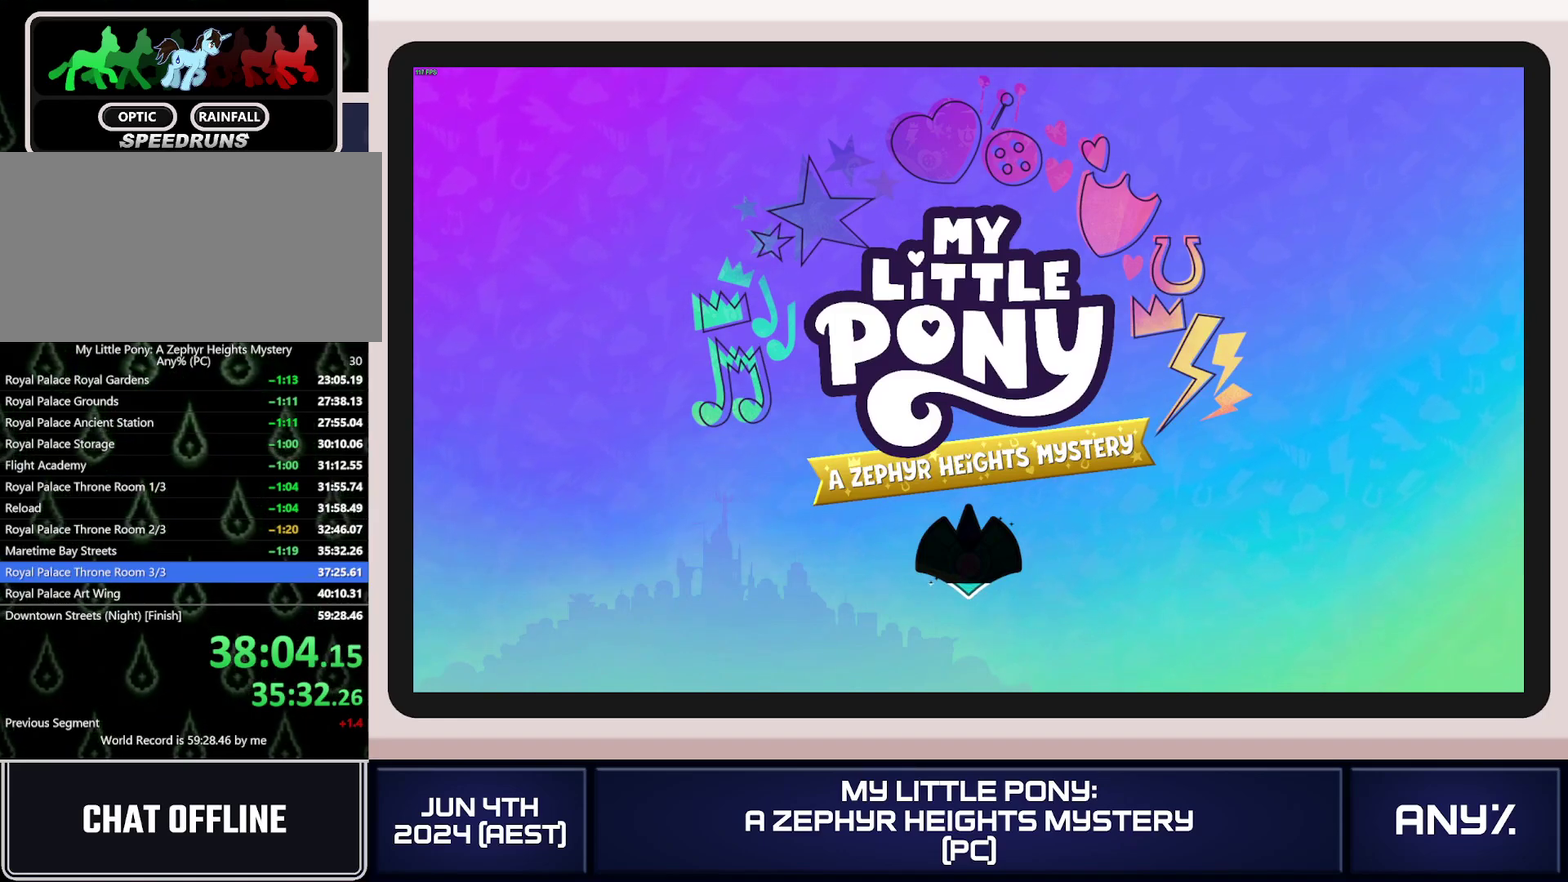
{"buttons": [], "left_stick": "down", "right_stick": "center", "events": []}
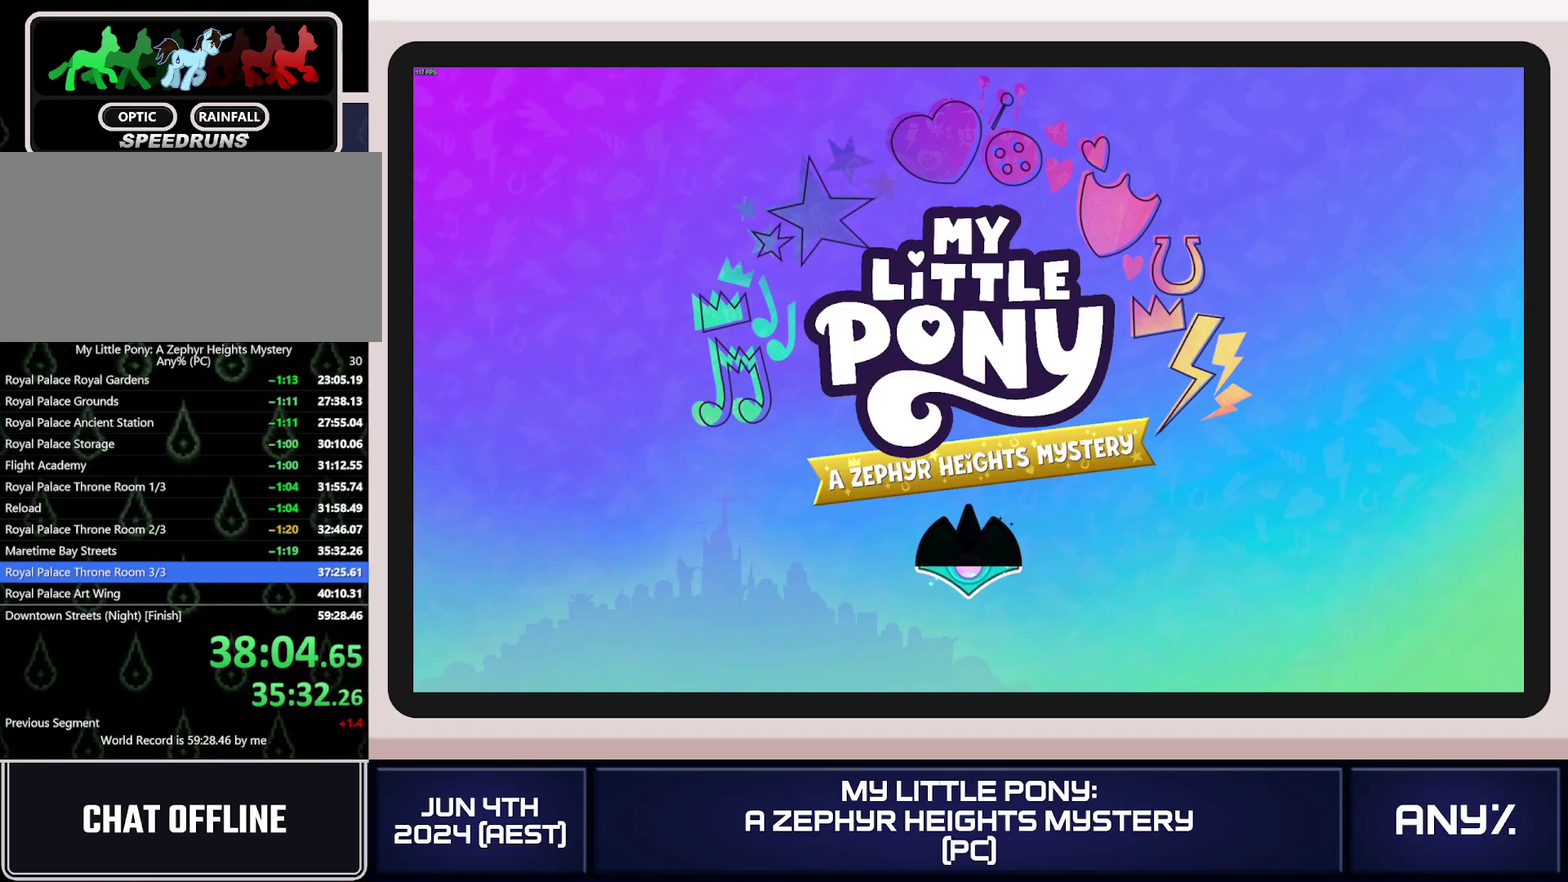
{"buttons": [], "left_stick": "down", "right_stick": "center", "events": []}
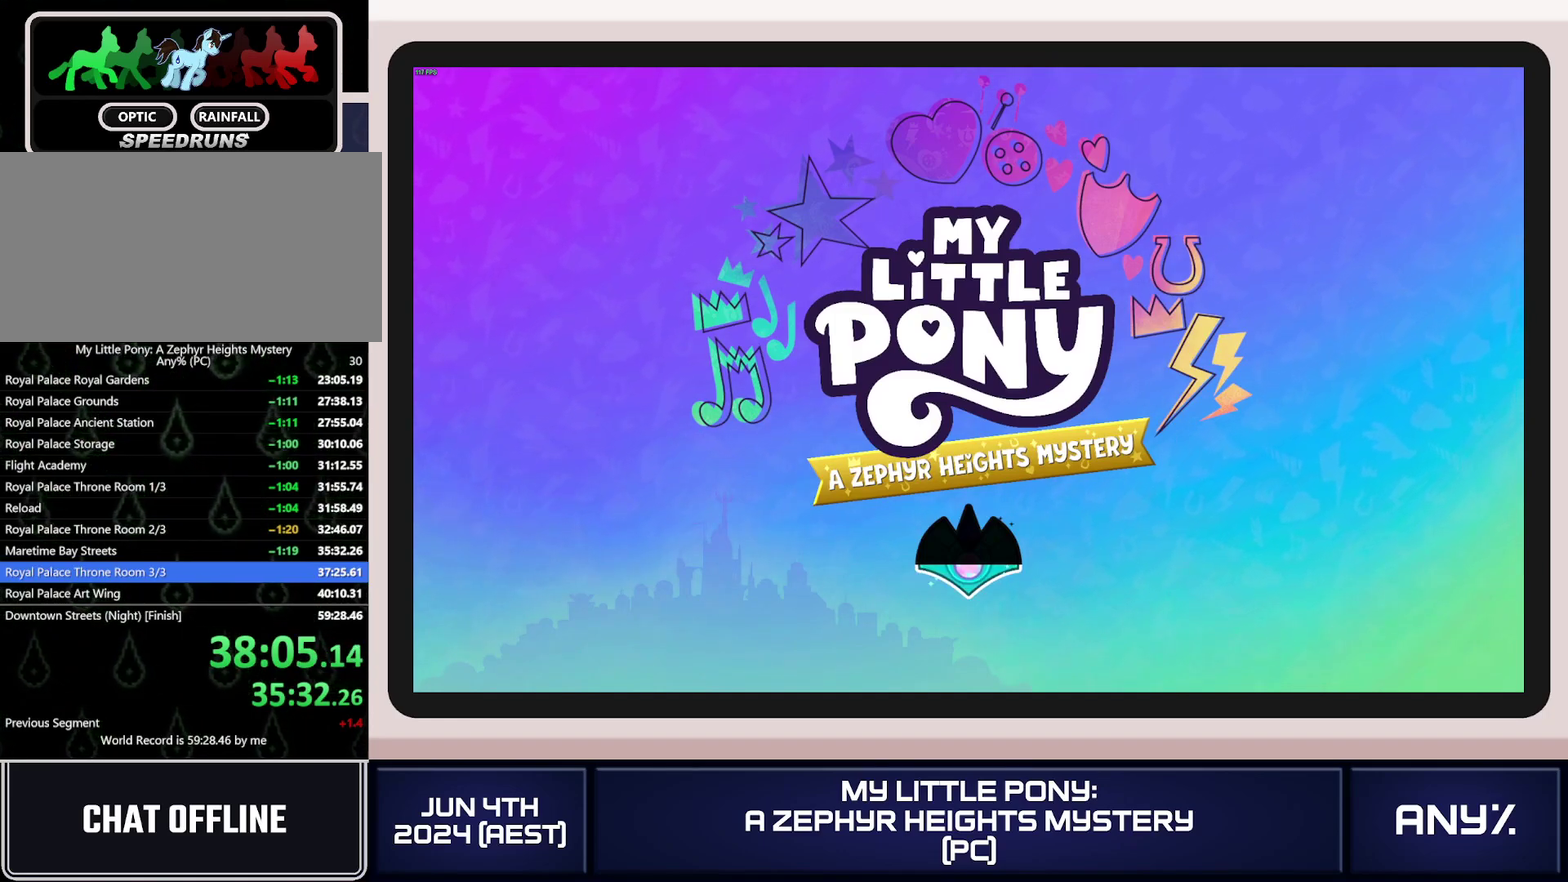
{"buttons": [], "left_stick": "down", "right_stick": "center", "events": []}